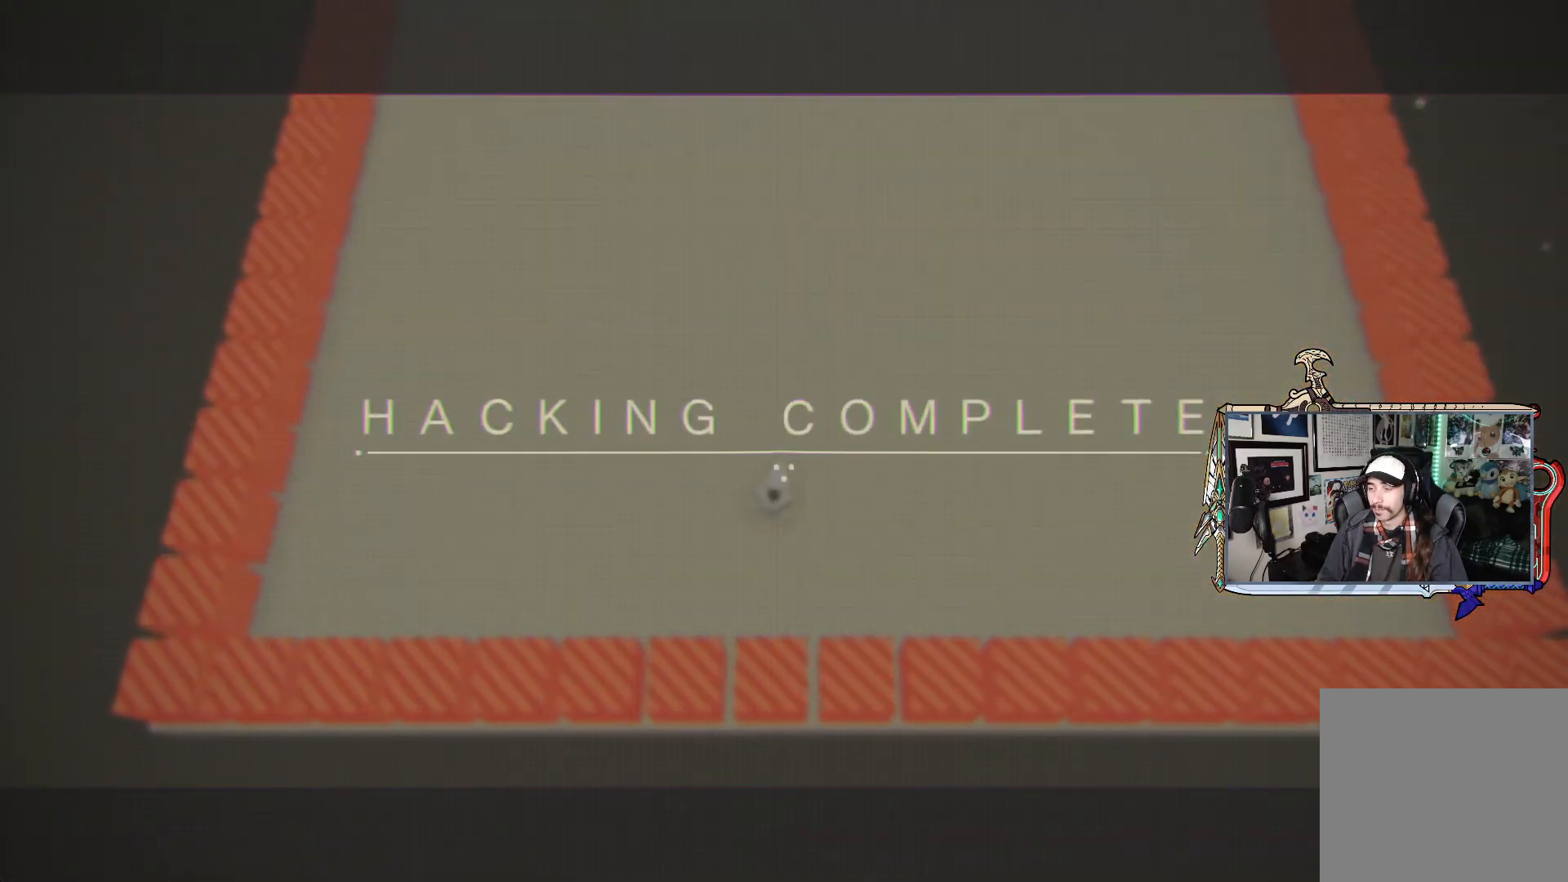
Gameplay with a controller (Xbox layout); each line is a JSON object with the inputs held at the frame after it (dt_ms = milliseconds from this image to that frame). "events" lists button and stick changes between this image and that frame as [ms after this image, input, new state], when the widget could be followed in between.
{"dt_ms": 500, "buttons": ["R1"], "left_stick": "center", "right_stick": "center", "events": [[33, "left_stick", "center"], [83, "R1", "down"]]}
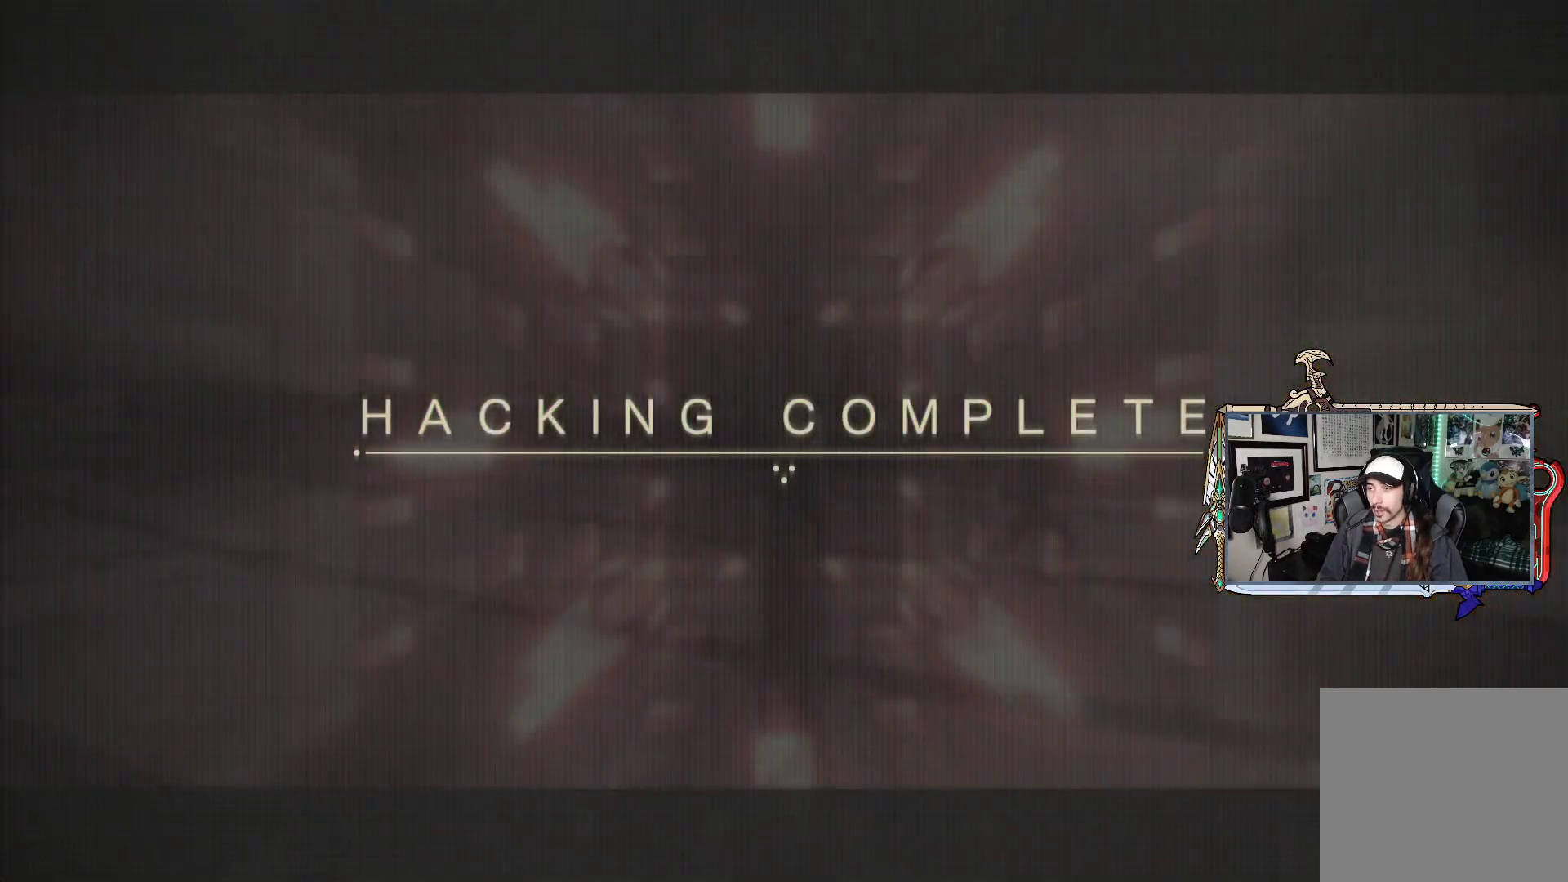
{"dt_ms": 500, "buttons": ["R1"], "left_stick": "center", "right_stick": "center", "events": [[17, "left_stick", "up"], [283, "left_stick", "center"]]}
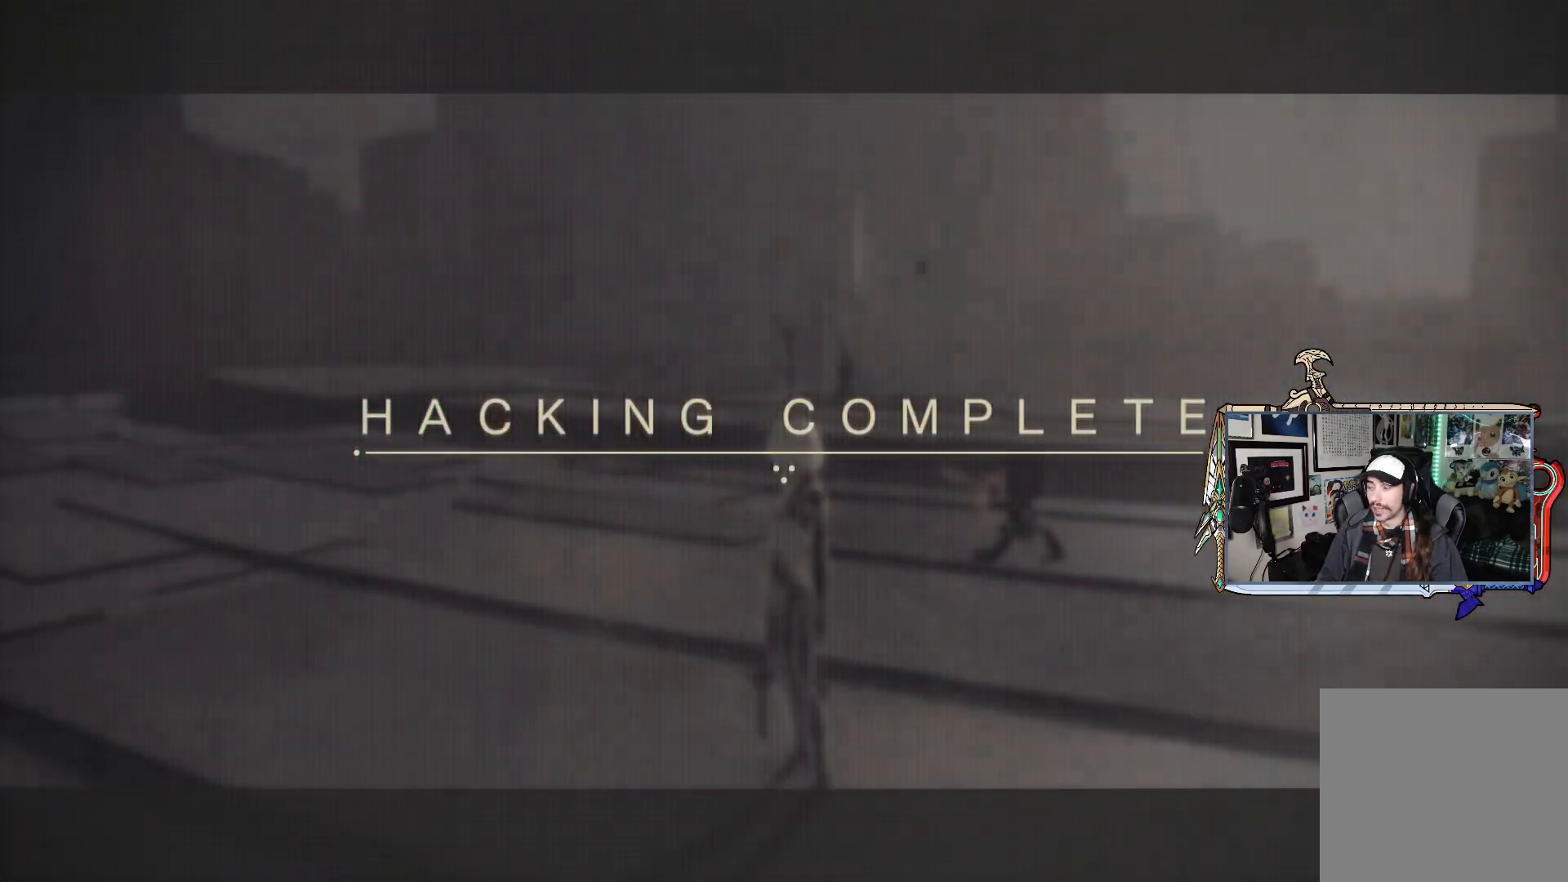
{"dt_ms": 500, "buttons": ["R1"], "left_stick": "up-left", "right_stick": "center", "events": [[67, "R1", "up"], [117, "R1", "down"], [383, "left_stick", "up-left"]]}
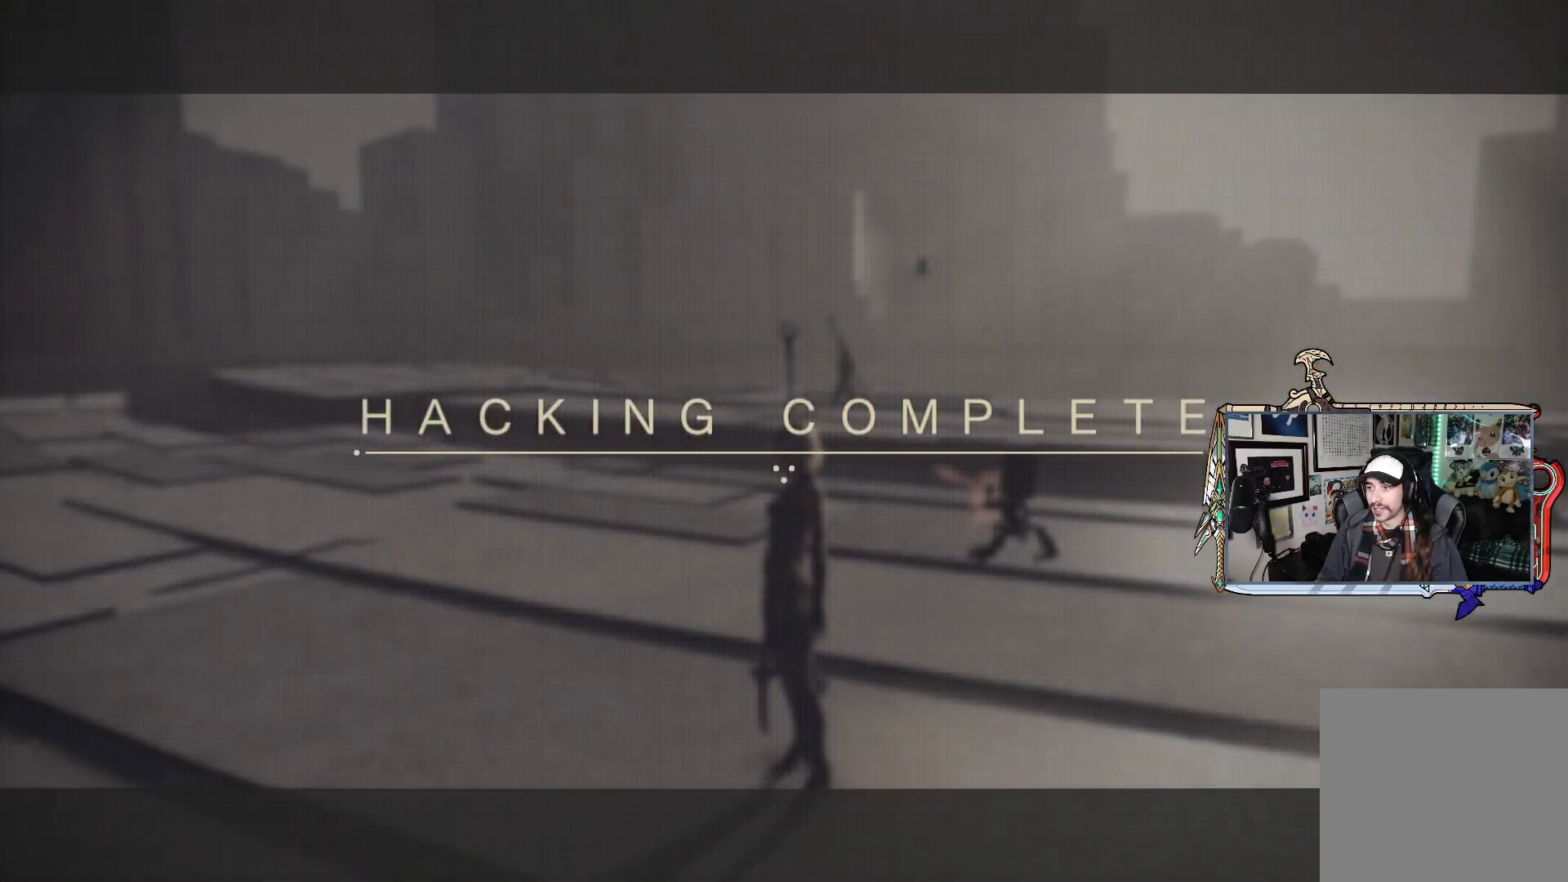
{"dt_ms": 500, "buttons": ["R1"], "left_stick": "up", "right_stick": "center", "events": [[117, "R1", "up"], [167, "R1", "down"], [267, "left_stick", "up"]]}
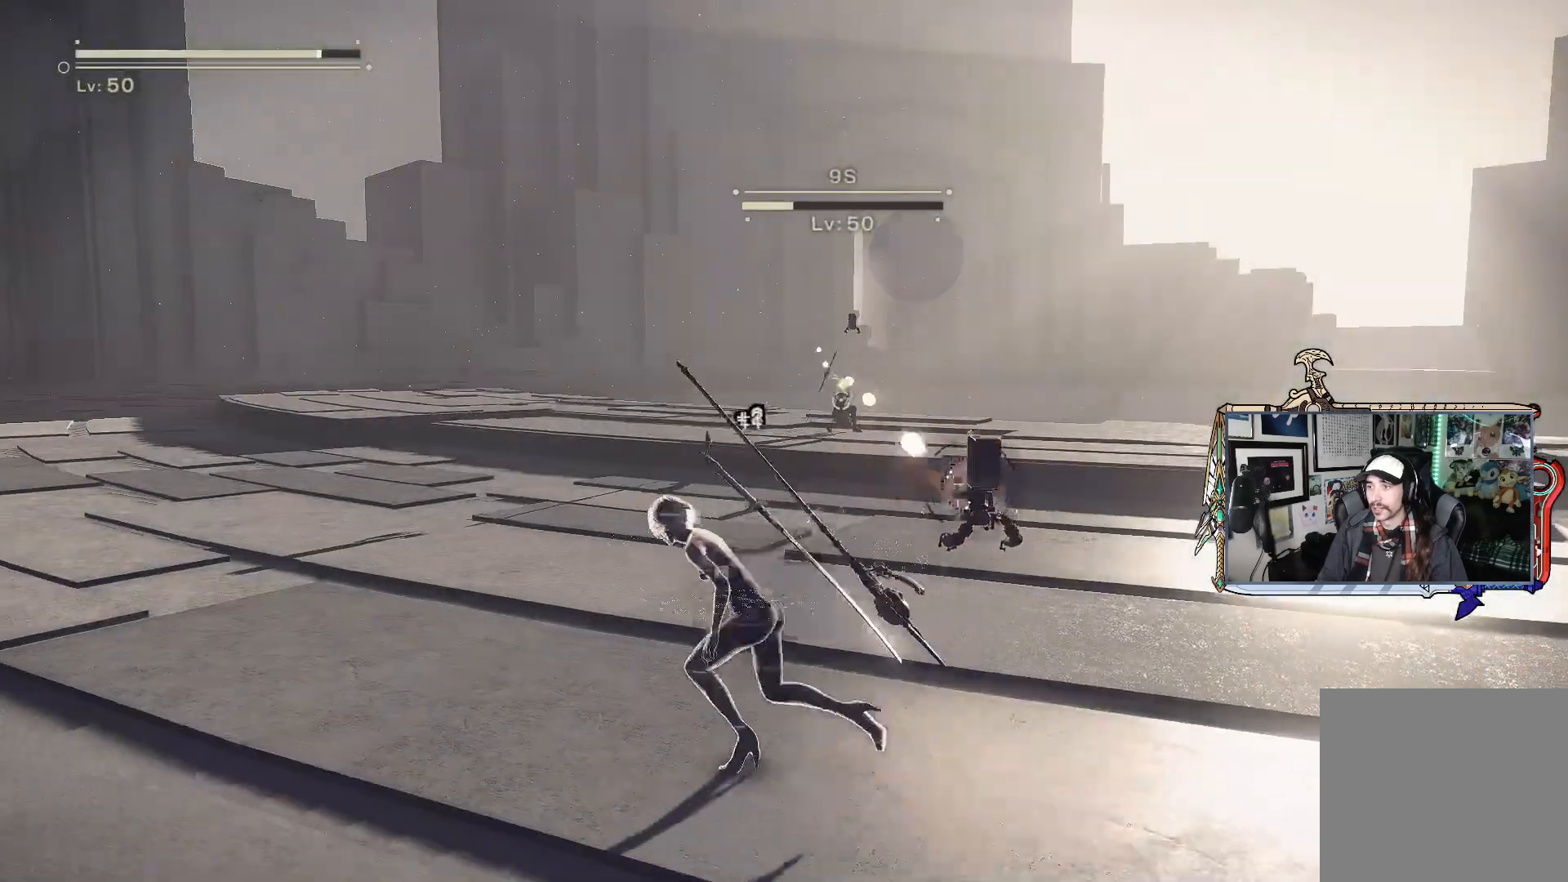
{"dt_ms": 500, "buttons": ["L2", "R1"], "left_stick": "left", "right_stick": "center", "events": [[117, "right_stick", "down-right"], [167, "L2", "down"], [167, "right_stick", "center"], [233, "left_stick", "up-left"], [467, "left_stick", "left"]]}
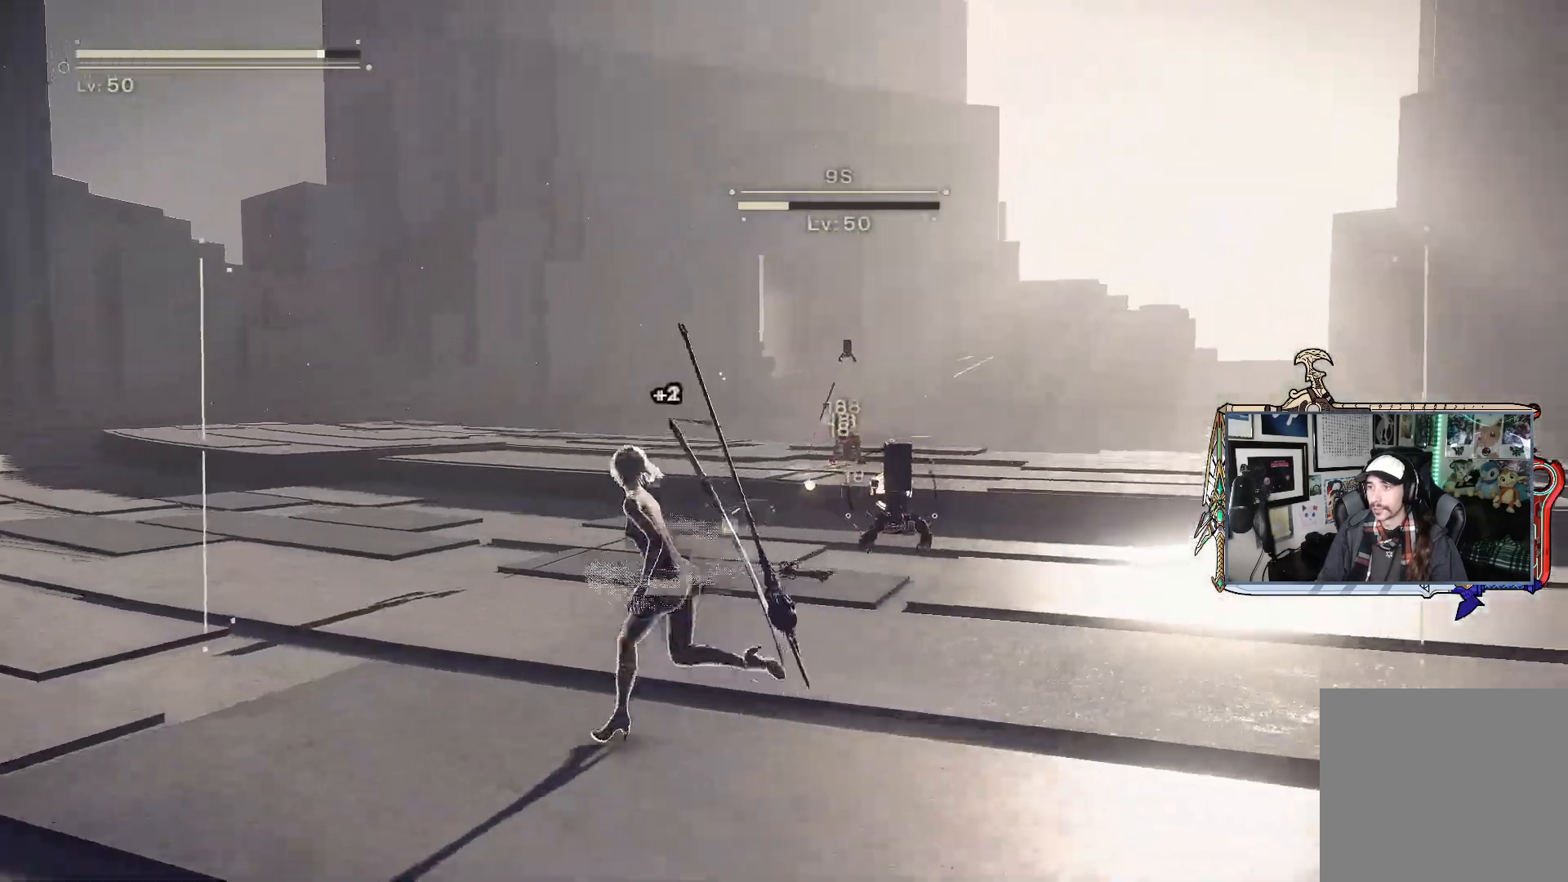
{"dt_ms": 500, "buttons": ["L2", "R1", "R2"], "left_stick": "up", "right_stick": "center", "events": [[100, "R2", "down"], [283, "left_stick", "up-left"], [400, "left_stick", "up"]]}
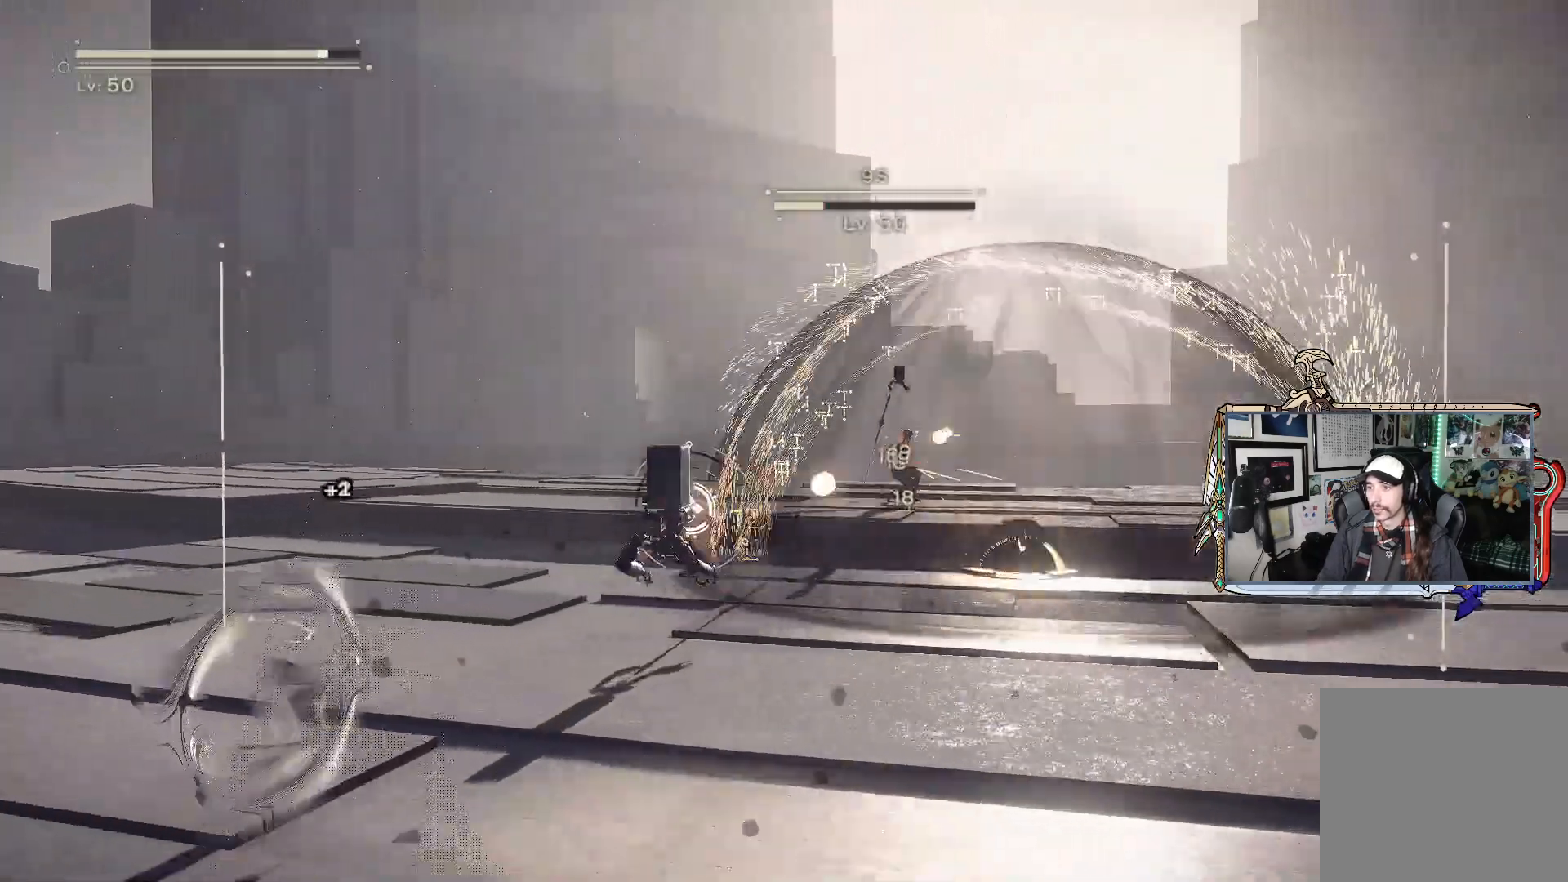
{"dt_ms": 500, "buttons": ["L1", "L2", "R1"], "left_stick": "up-left", "right_stick": "center", "events": [[33, "R2", "up"], [333, "left_stick", "up-left"], [400, "L1", "down"]]}
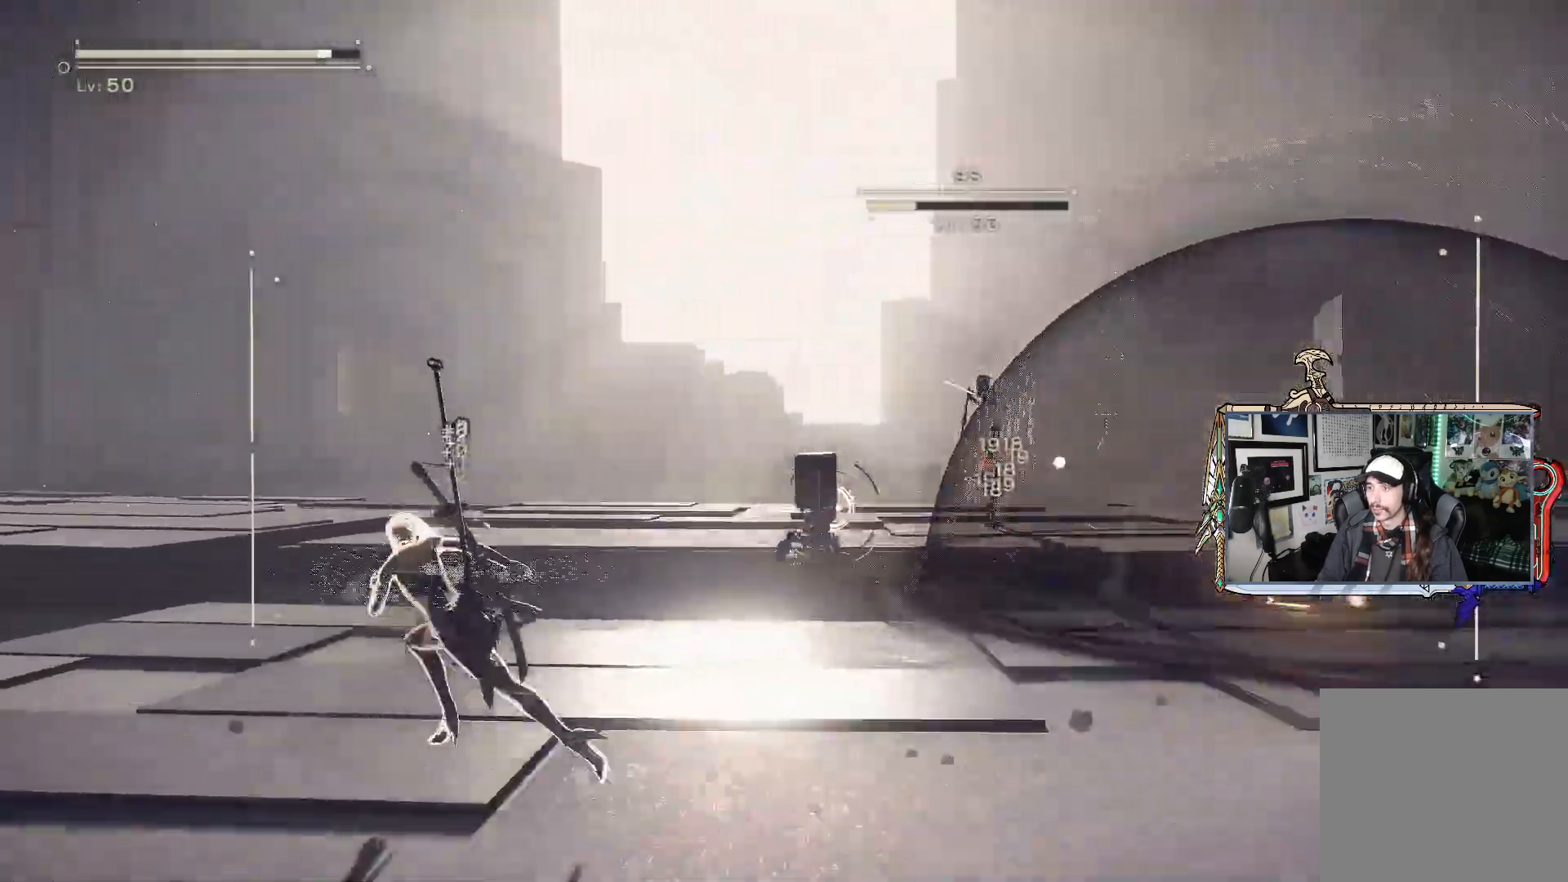
{"dt_ms": 500, "buttons": ["L2", "R1"], "left_stick": "up-left", "right_stick": "center", "events": [[50, "L1", "up"]]}
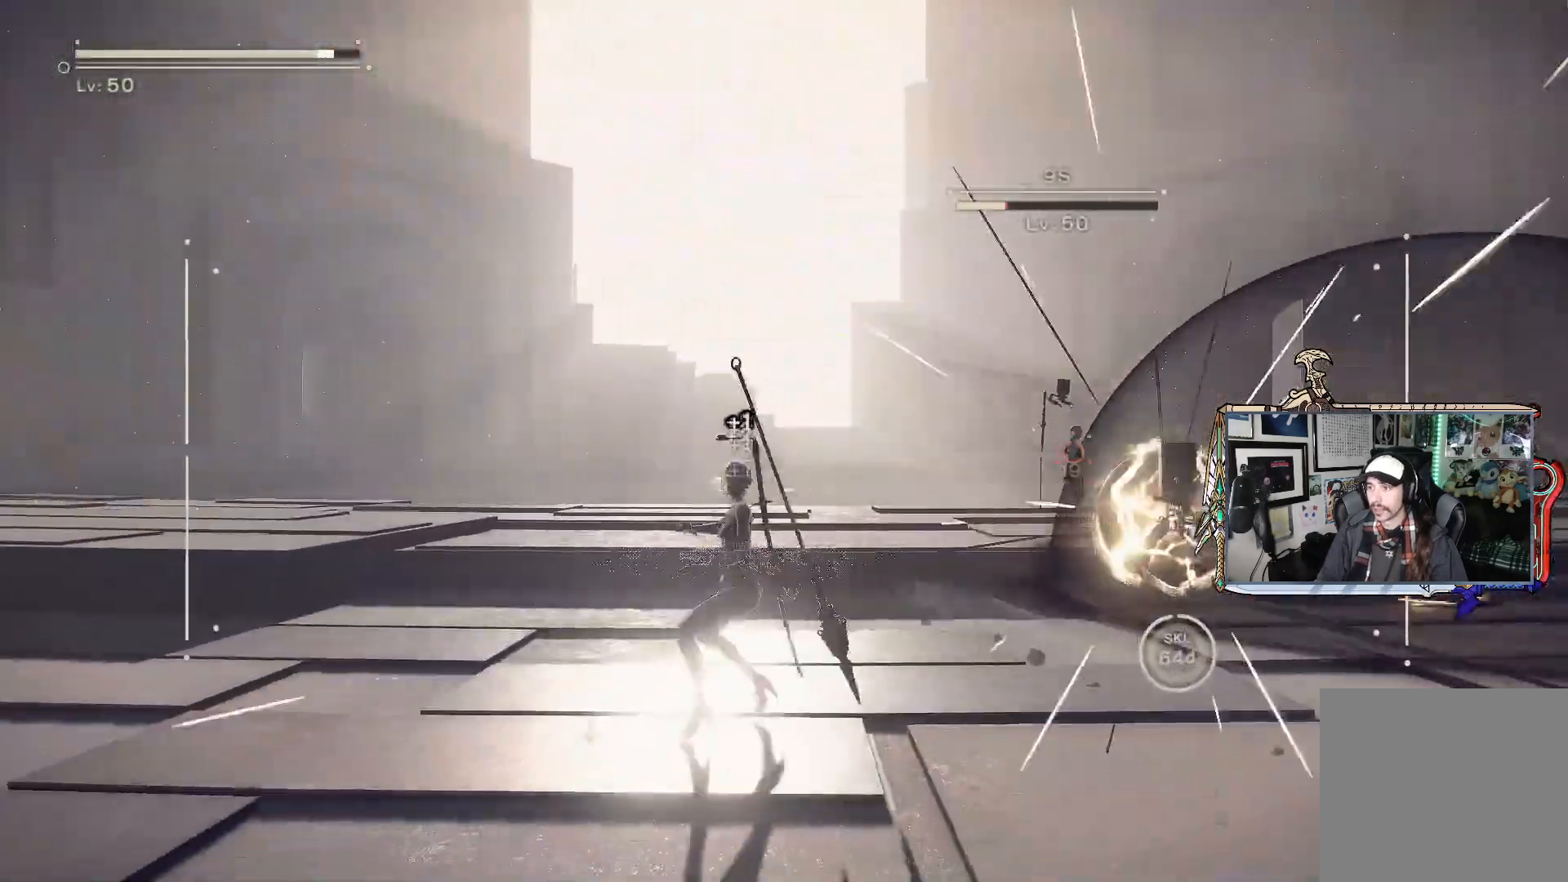
{"dt_ms": 500, "buttons": ["L2", "R1"], "left_stick": "left", "right_stick": "center", "events": [[50, "left_stick", "left"]]}
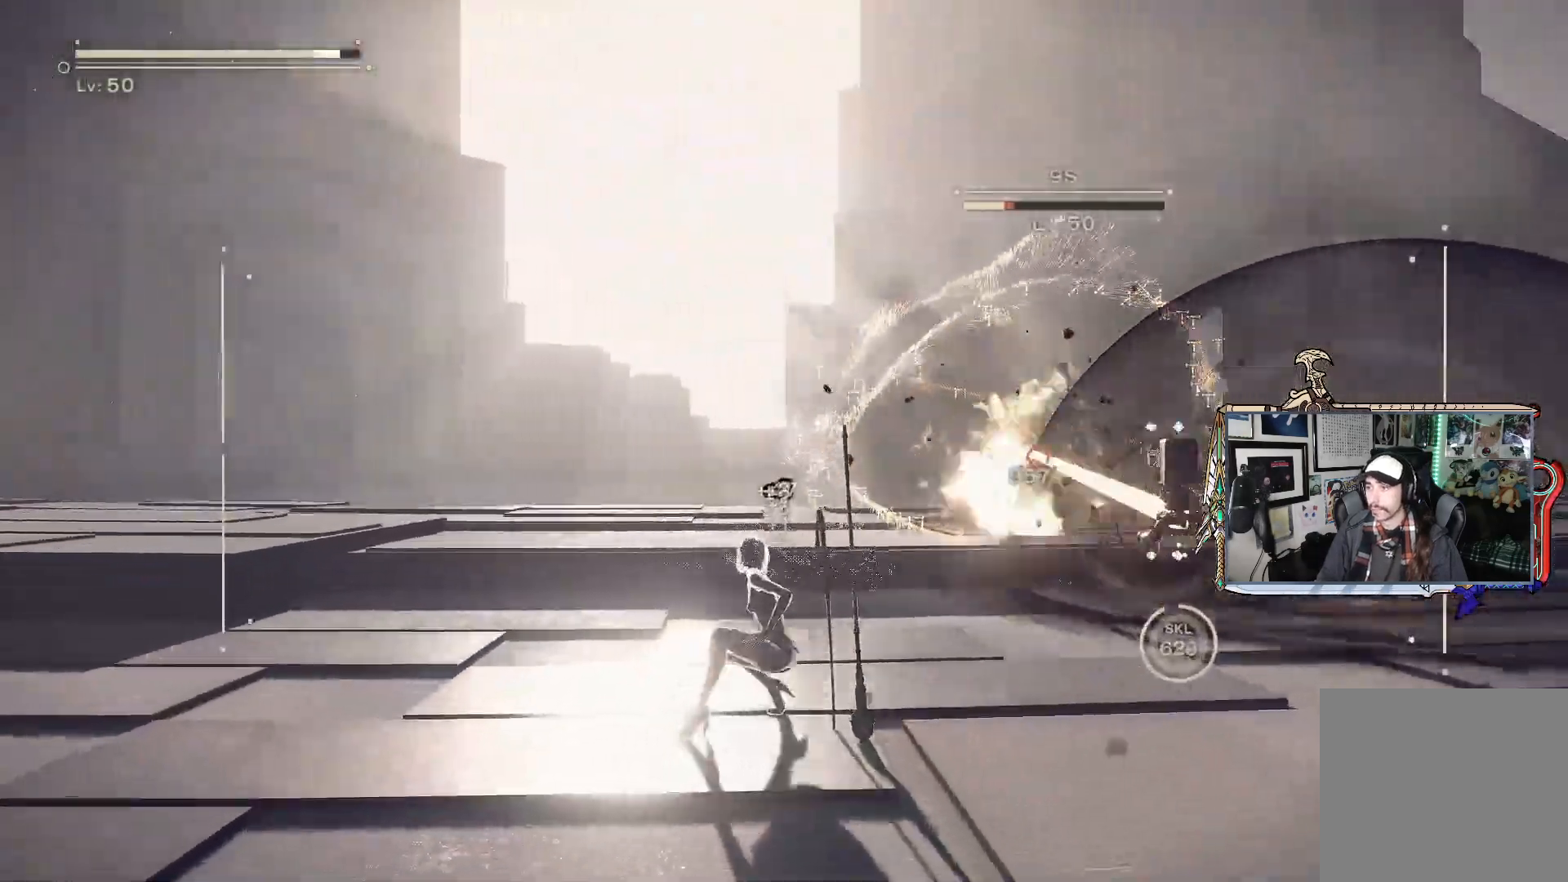
{"dt_ms": 500, "buttons": ["L2", "R1", "R2"], "left_stick": "left", "right_stick": "center", "events": [[300, "R2", "down"]]}
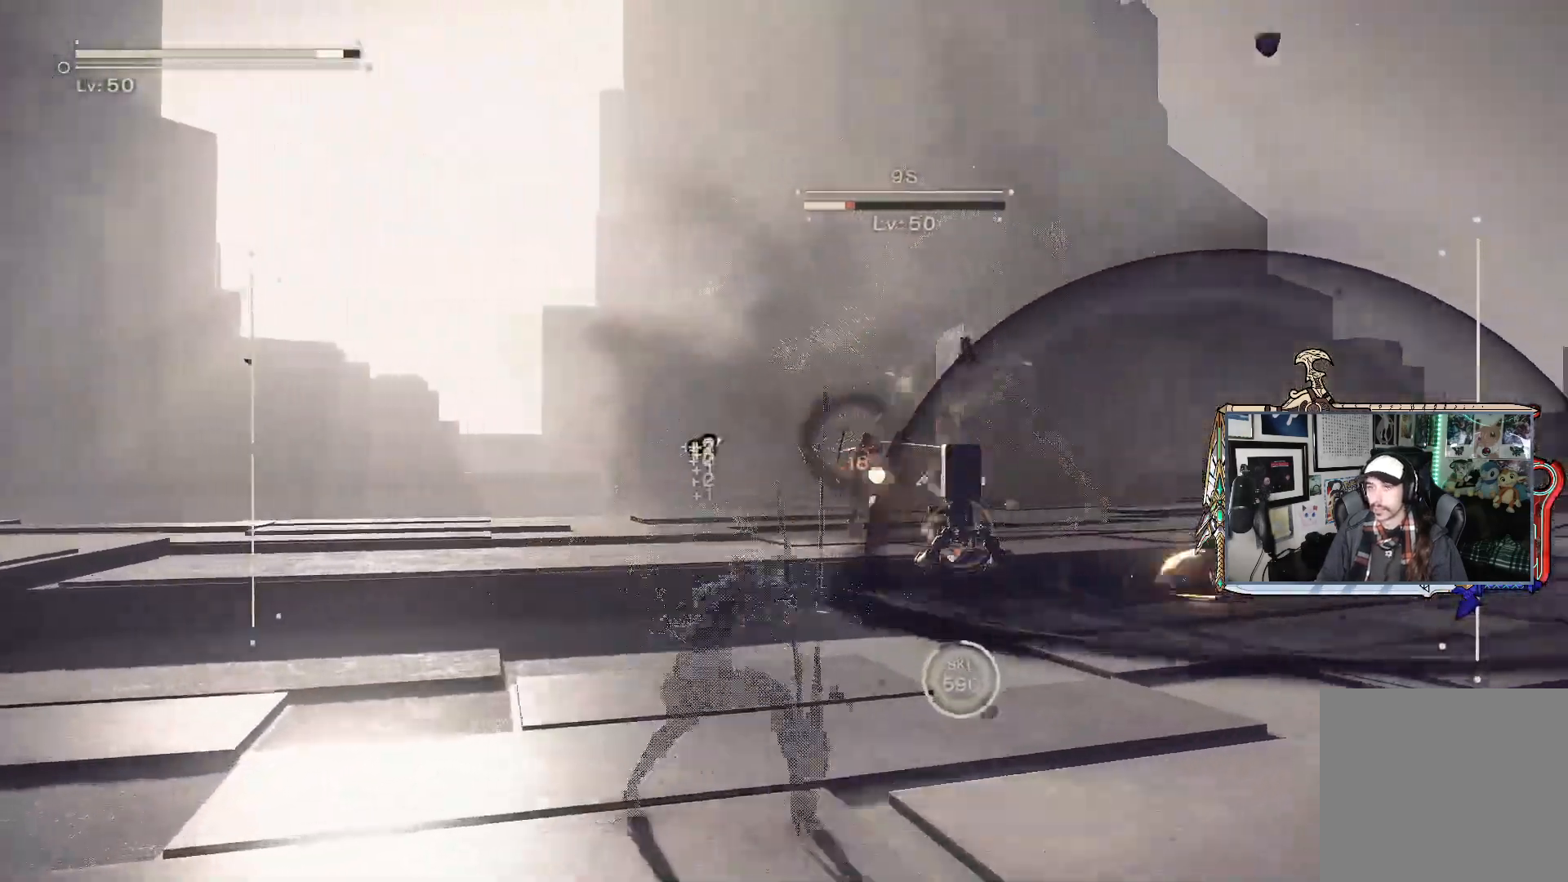
{"dt_ms": 500, "buttons": ["L2", "R1"], "left_stick": "up-left", "right_stick": "center", "events": [[17, "R2", "up"], [433, "left_stick", "up-left"]]}
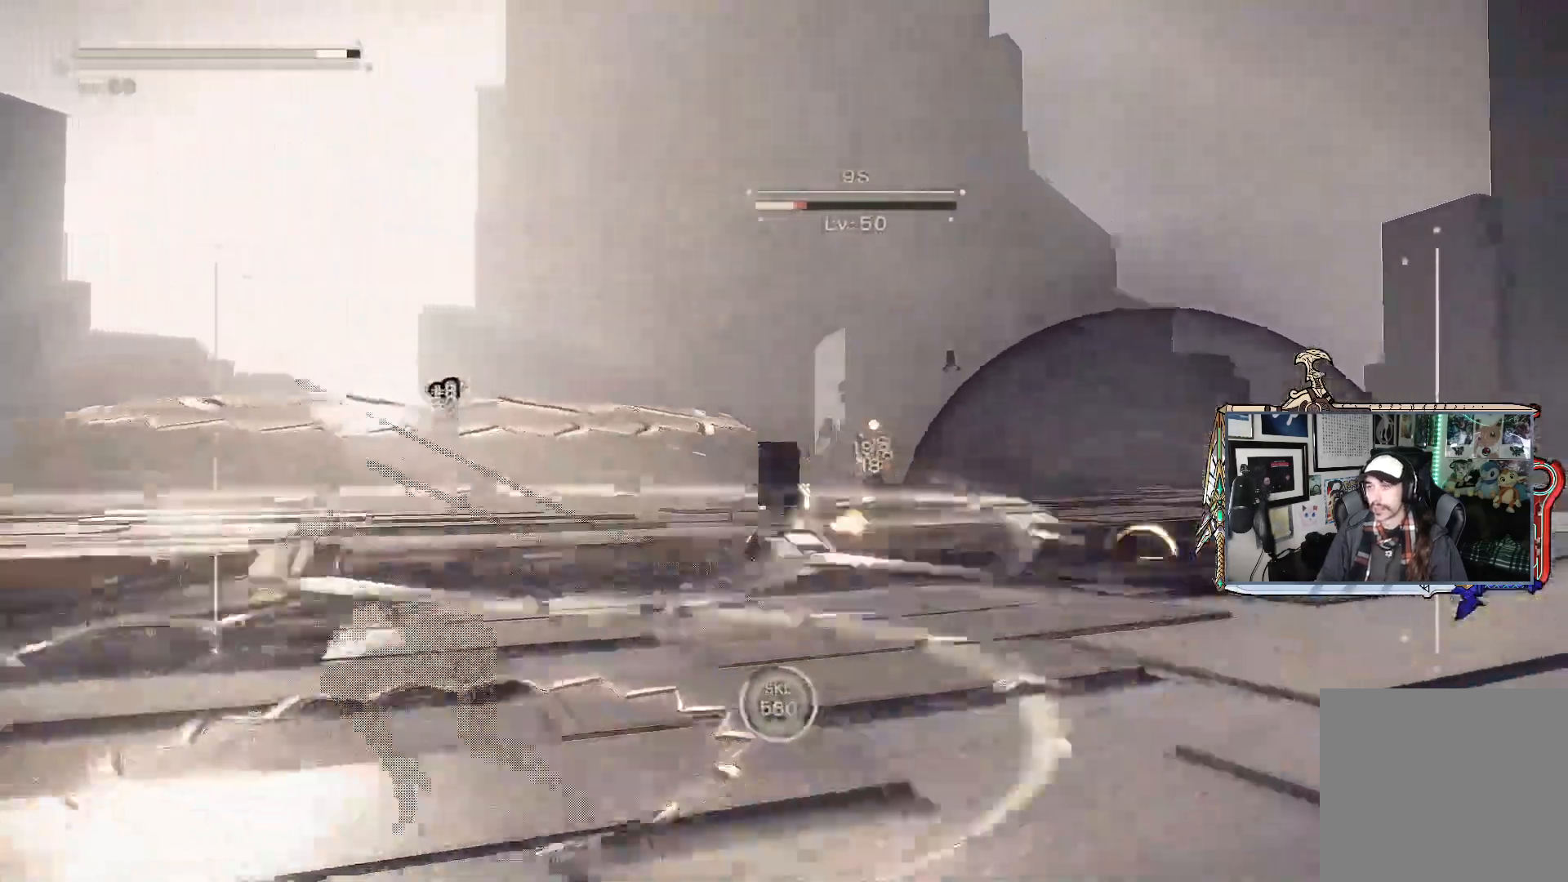
{"dt_ms": 500, "buttons": ["L2", "R1"], "left_stick": "up-left", "right_stick": "center", "events": []}
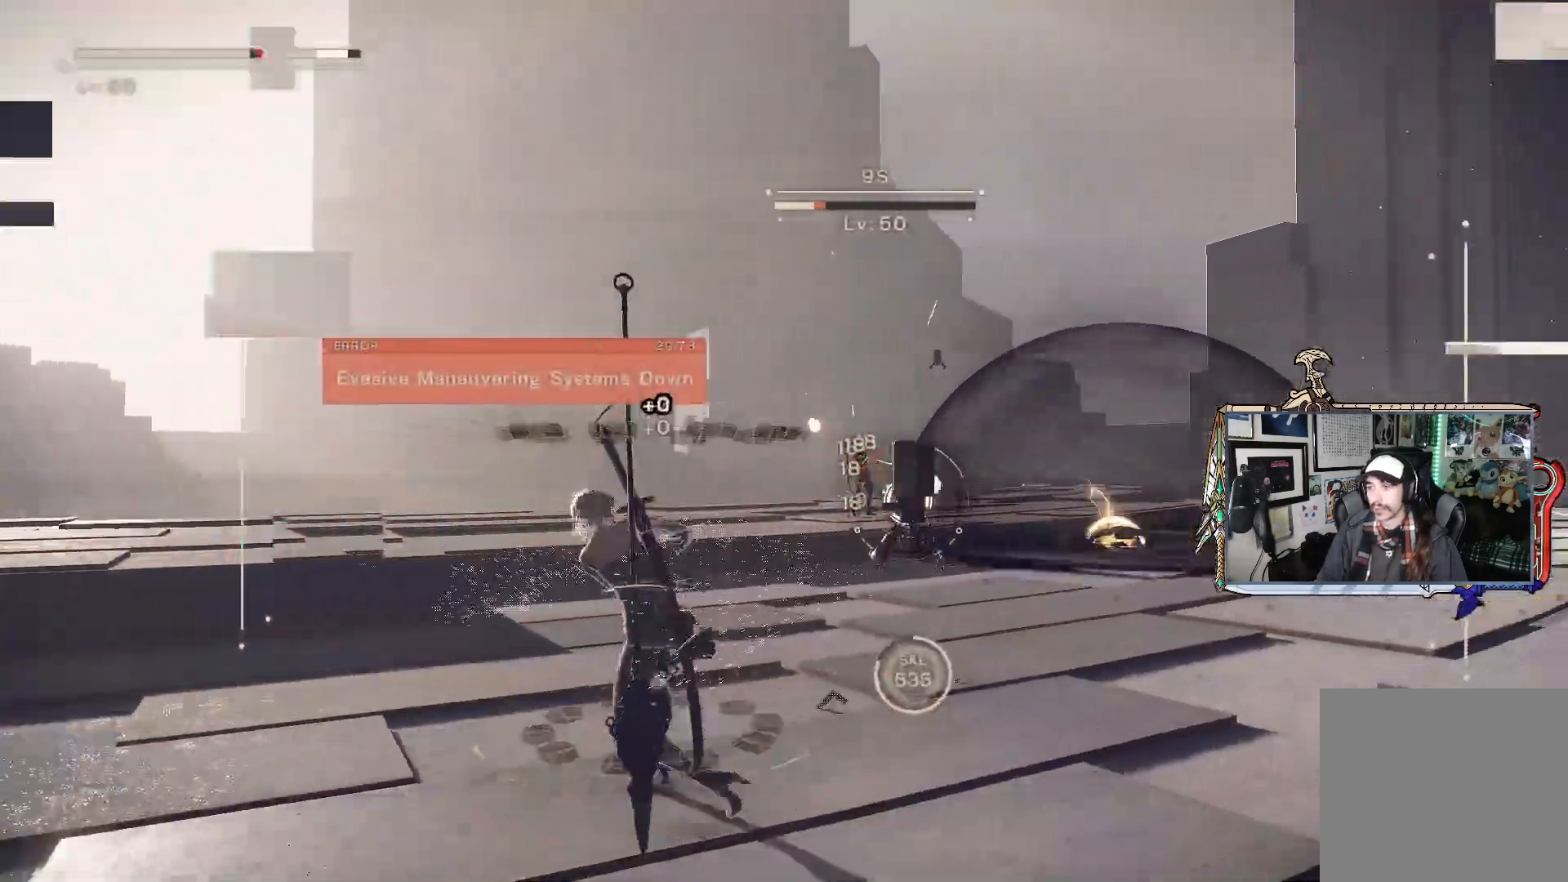
{"dt_ms": 500, "buttons": ["L2", "R1"], "left_stick": "up-left", "right_stick": "center", "events": [[200, "R2", "down"], [367, "R2", "up"]]}
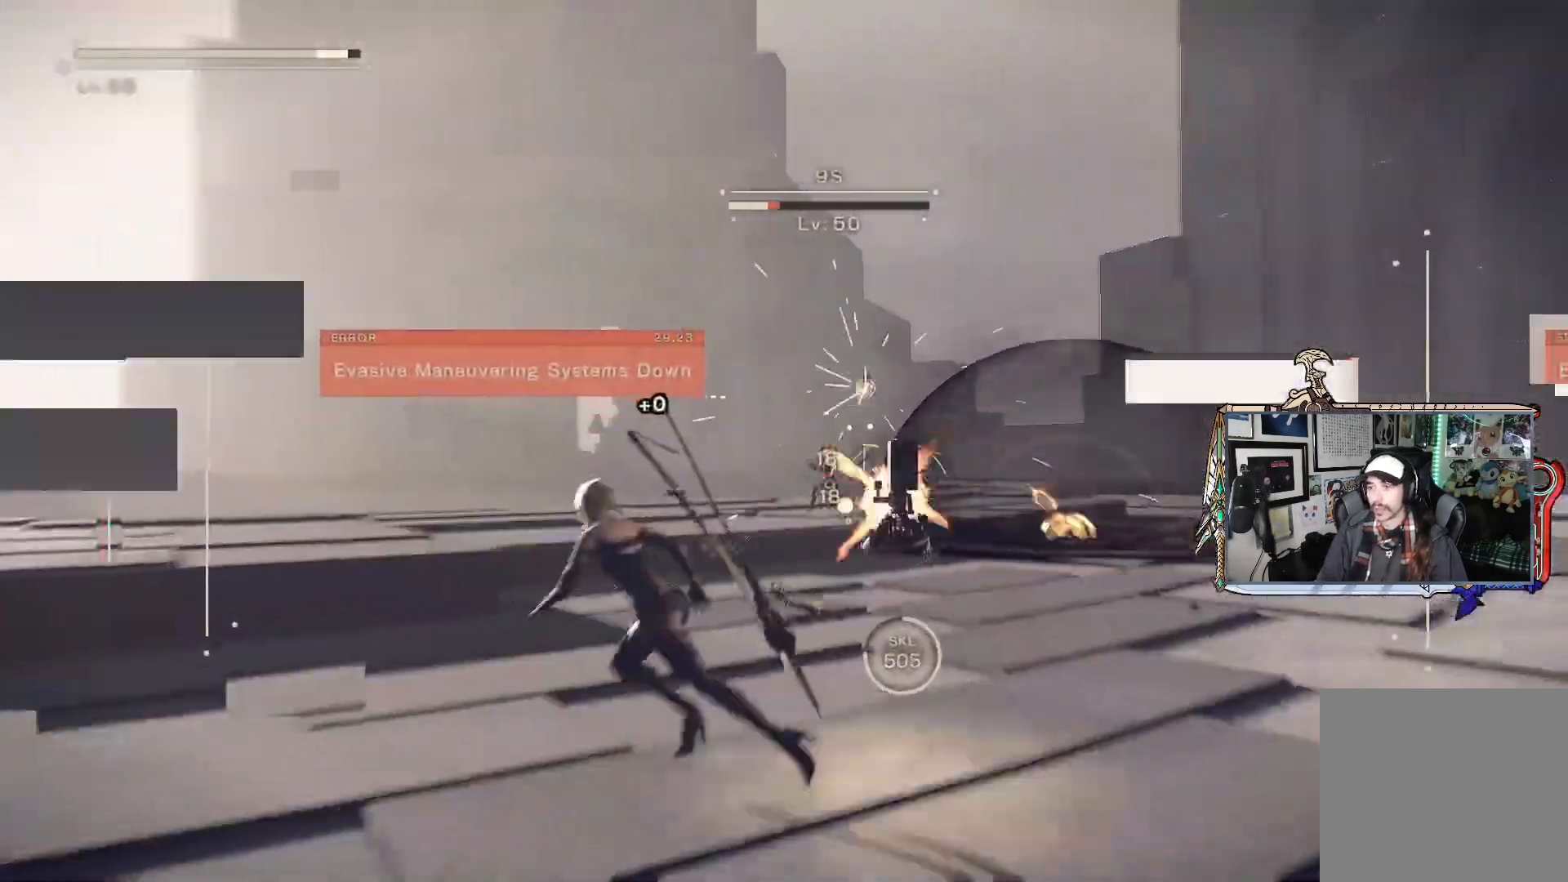
{"dt_ms": 500, "buttons": ["L2", "R1"], "left_stick": "left", "right_stick": "center", "events": [[33, "left_stick", "left"]]}
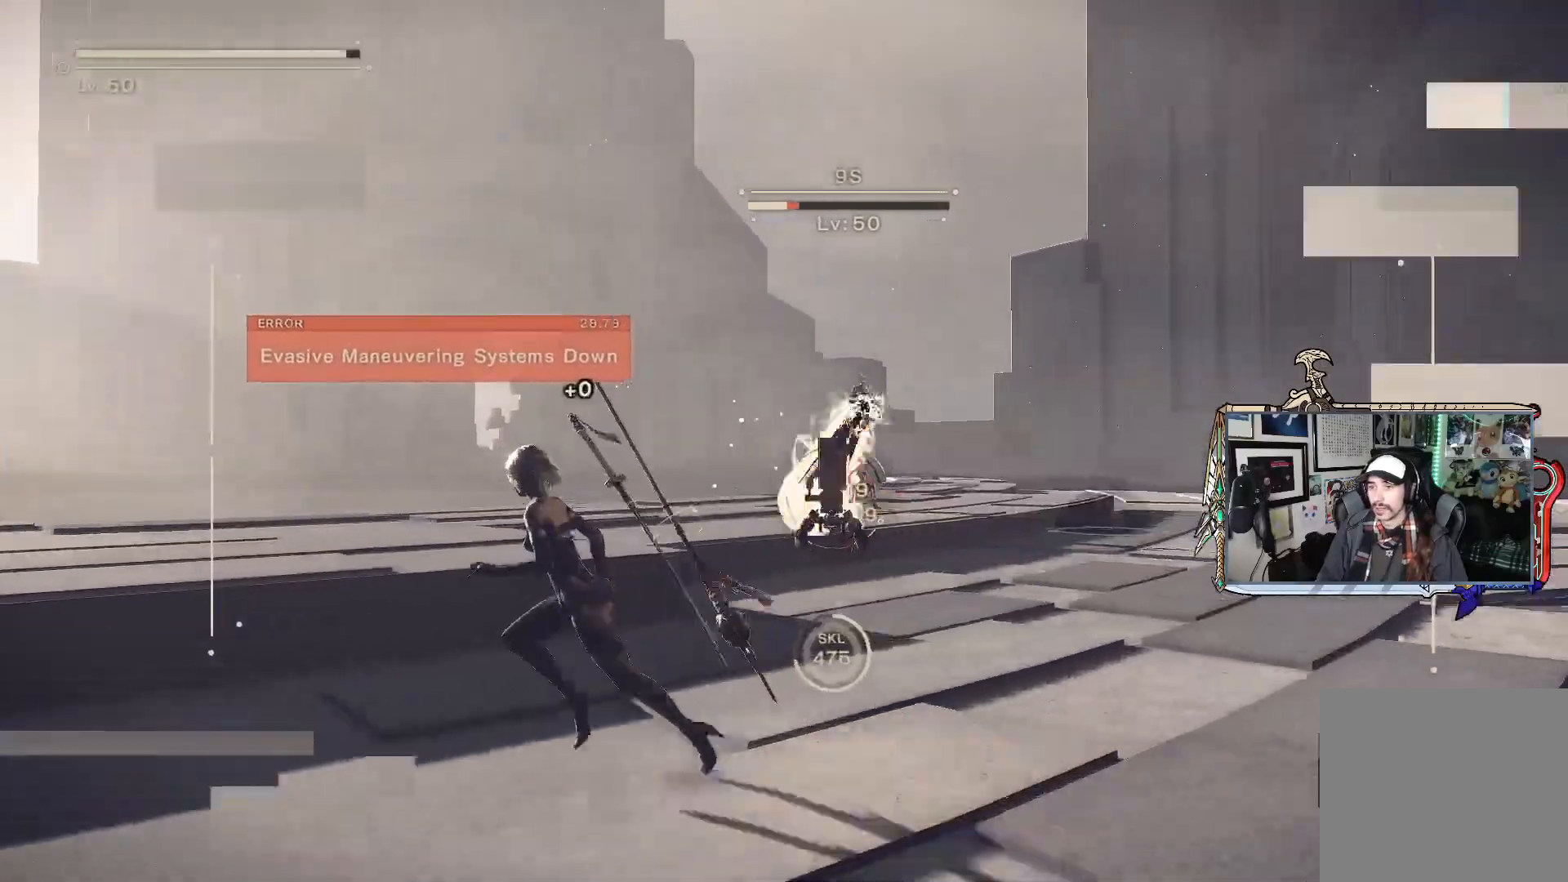
{"dt_ms": 500, "buttons": ["L2", "R1"], "left_stick": "down", "right_stick": "center", "events": [[133, "left_stick", "down-left"], [250, "left_stick", "down"]]}
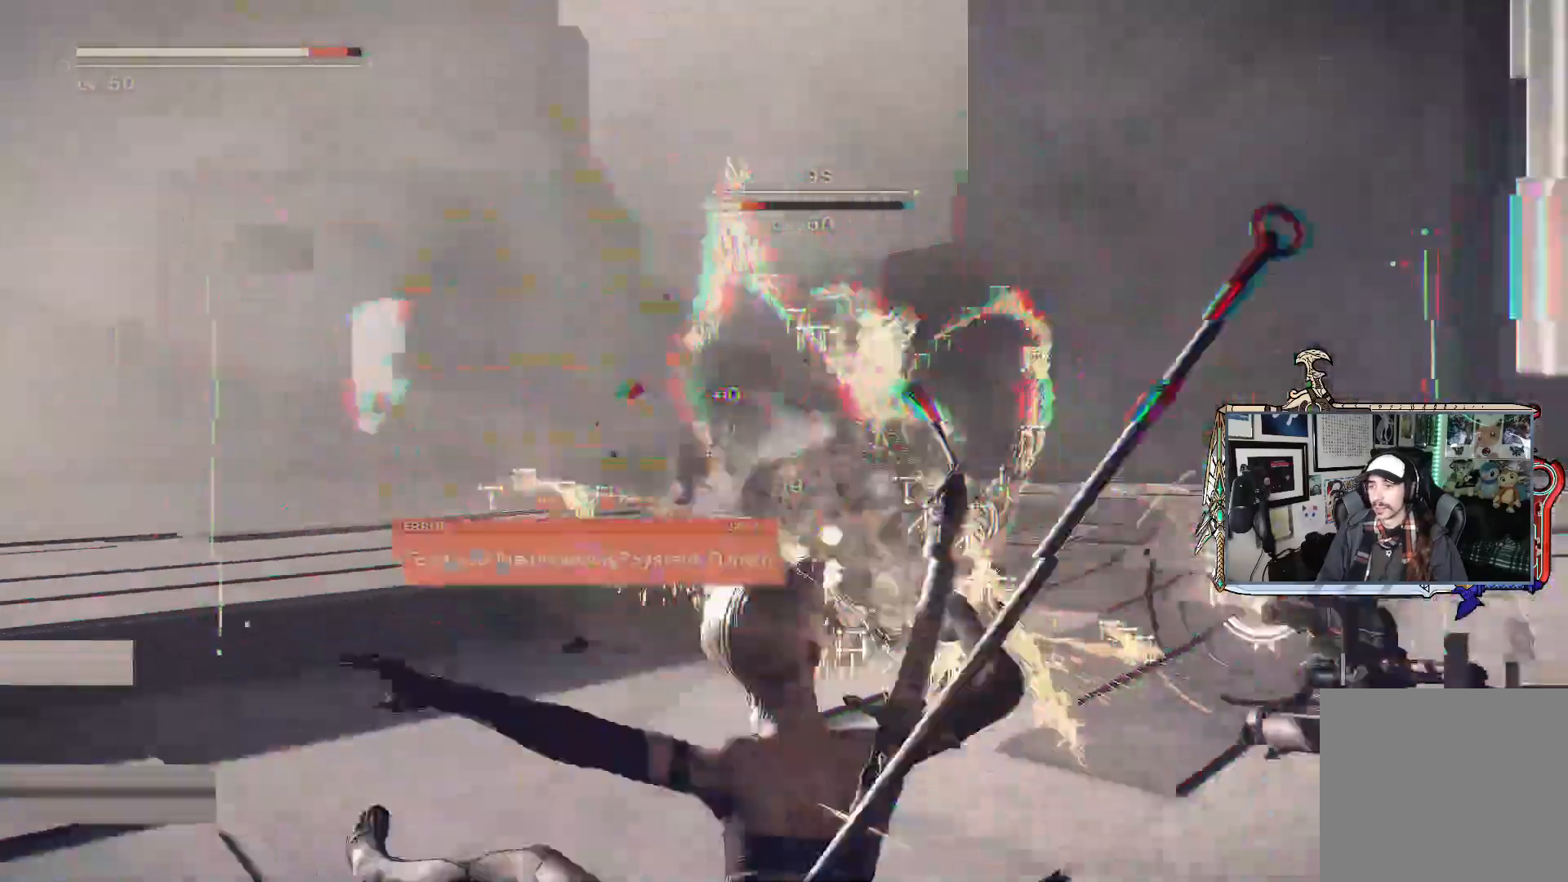
{"dt_ms": 500, "buttons": ["L2", "R1"], "left_stick": "right", "right_stick": "center", "events": [[100, "left_stick", "down-right"], [267, "left_stick", "right"]]}
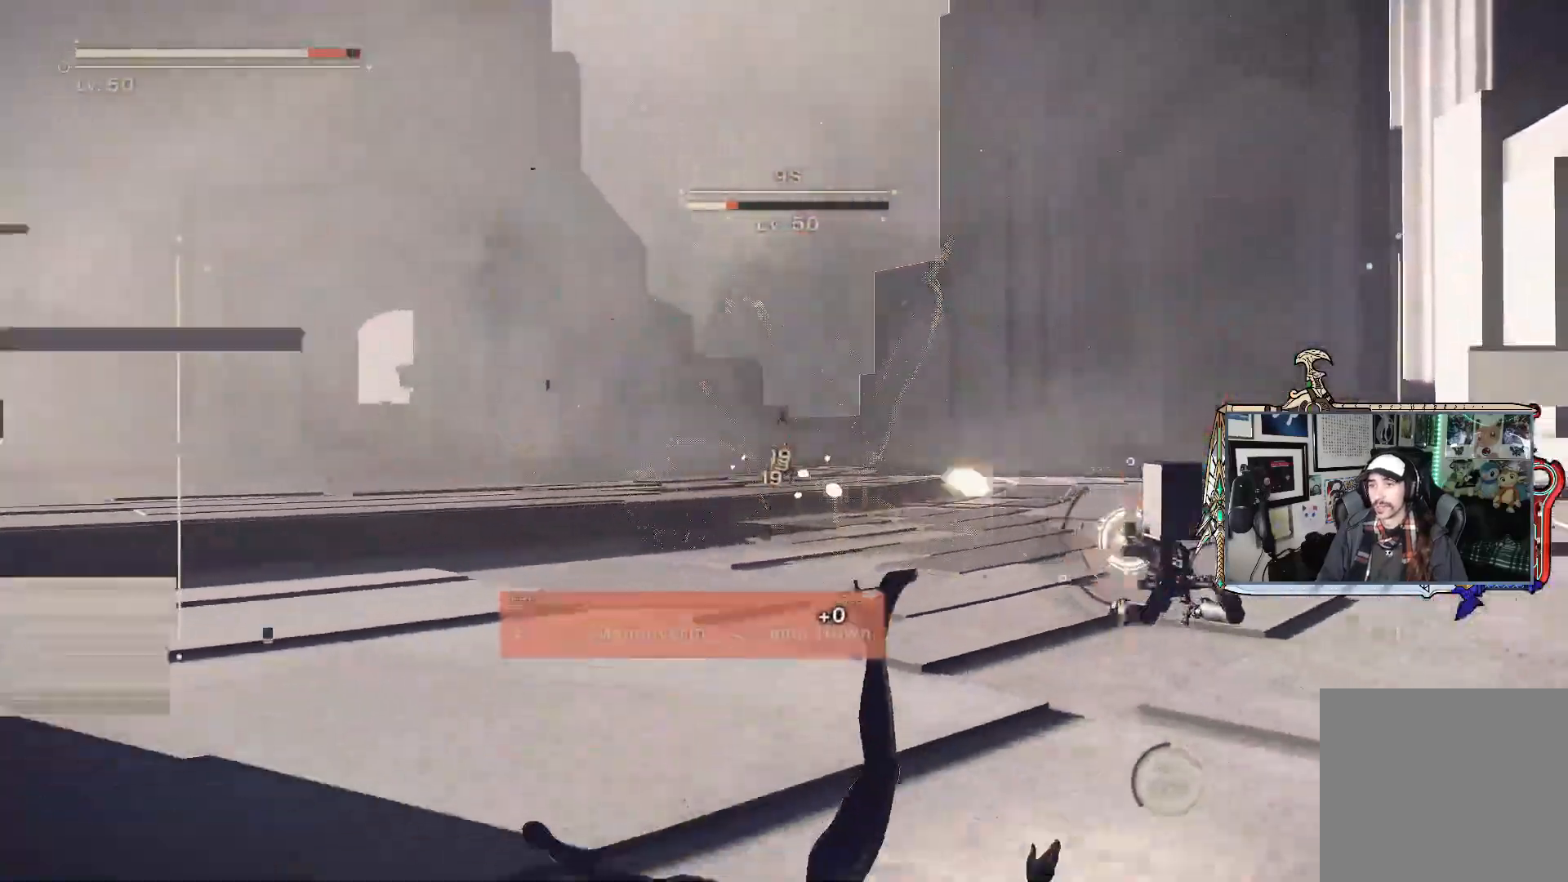
{"dt_ms": 500, "buttons": ["L2", "R1"], "left_stick": "right", "right_stick": "center", "events": []}
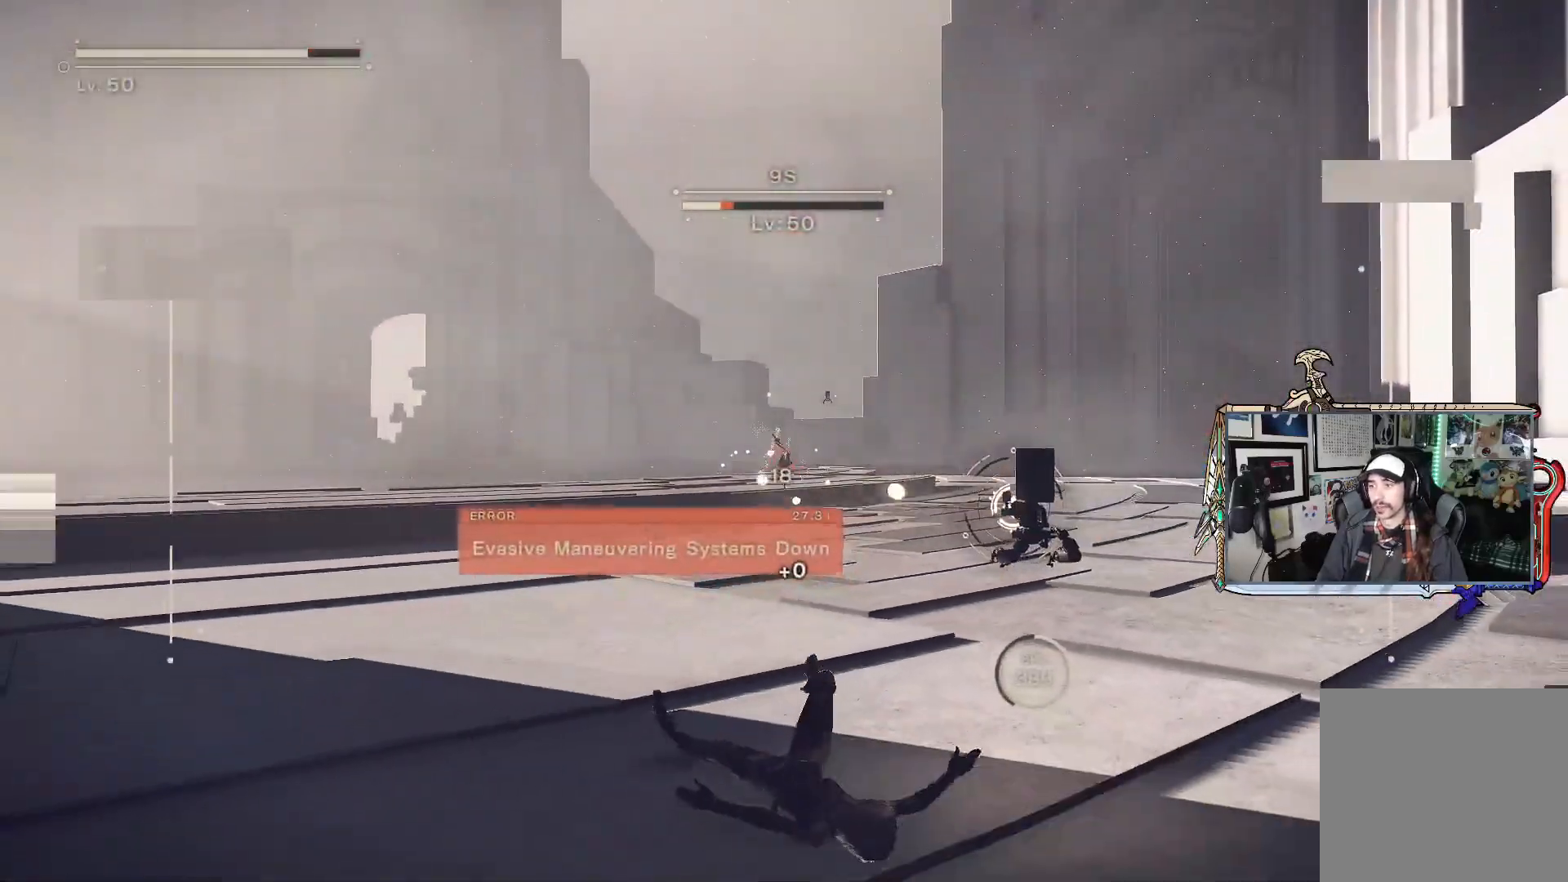
{"dt_ms": 500, "buttons": ["L2", "R1"], "left_stick": "right", "right_stick": "center", "events": []}
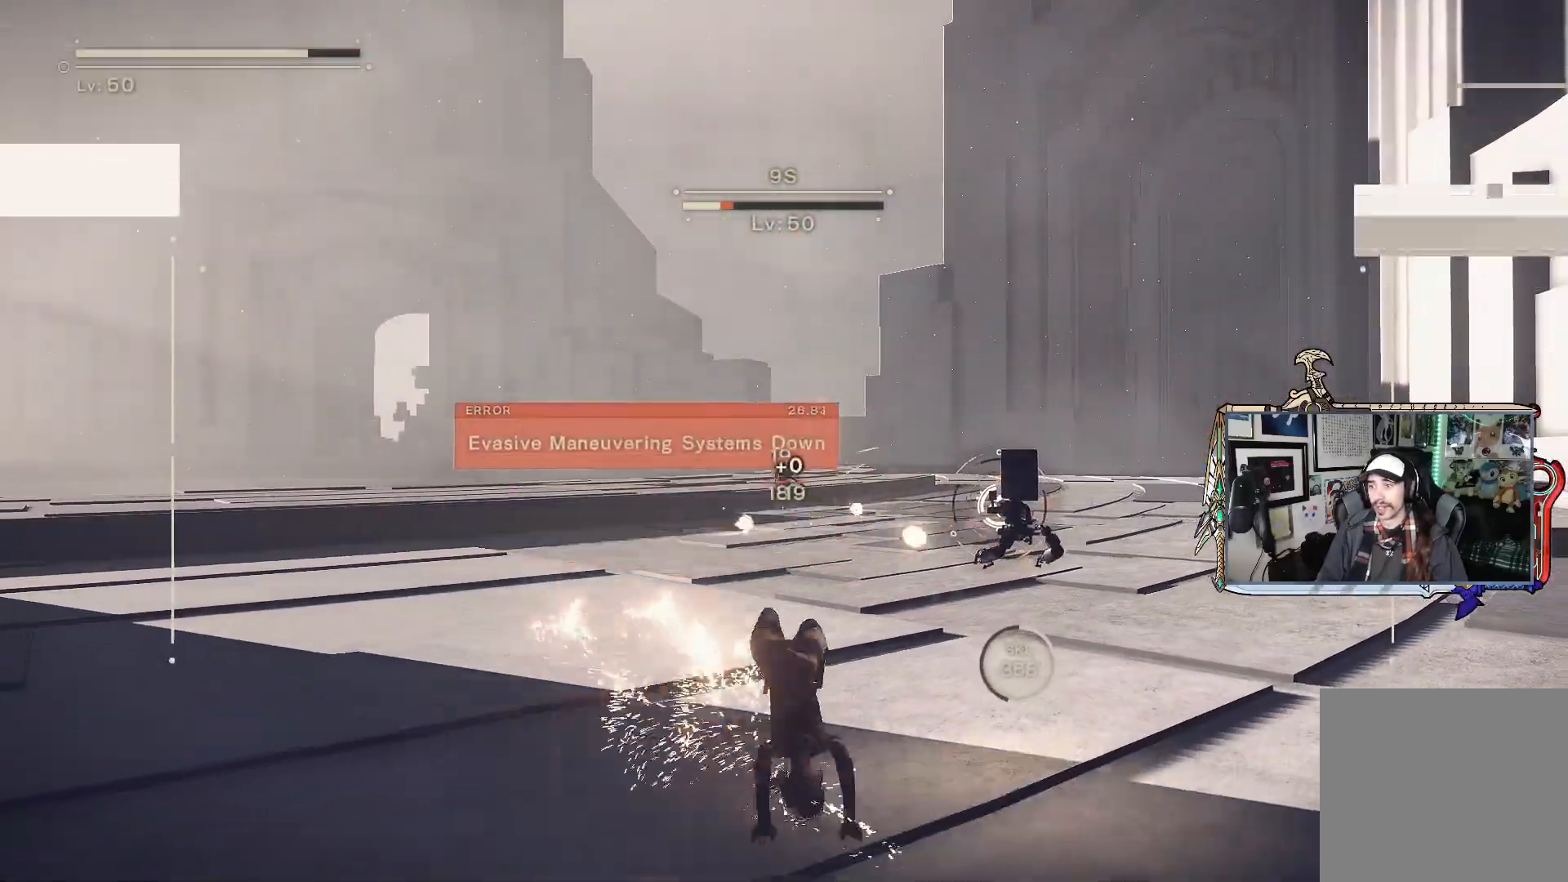
{"dt_ms": 500, "buttons": ["L2", "R1"], "left_stick": "right", "right_stick": "center", "events": []}
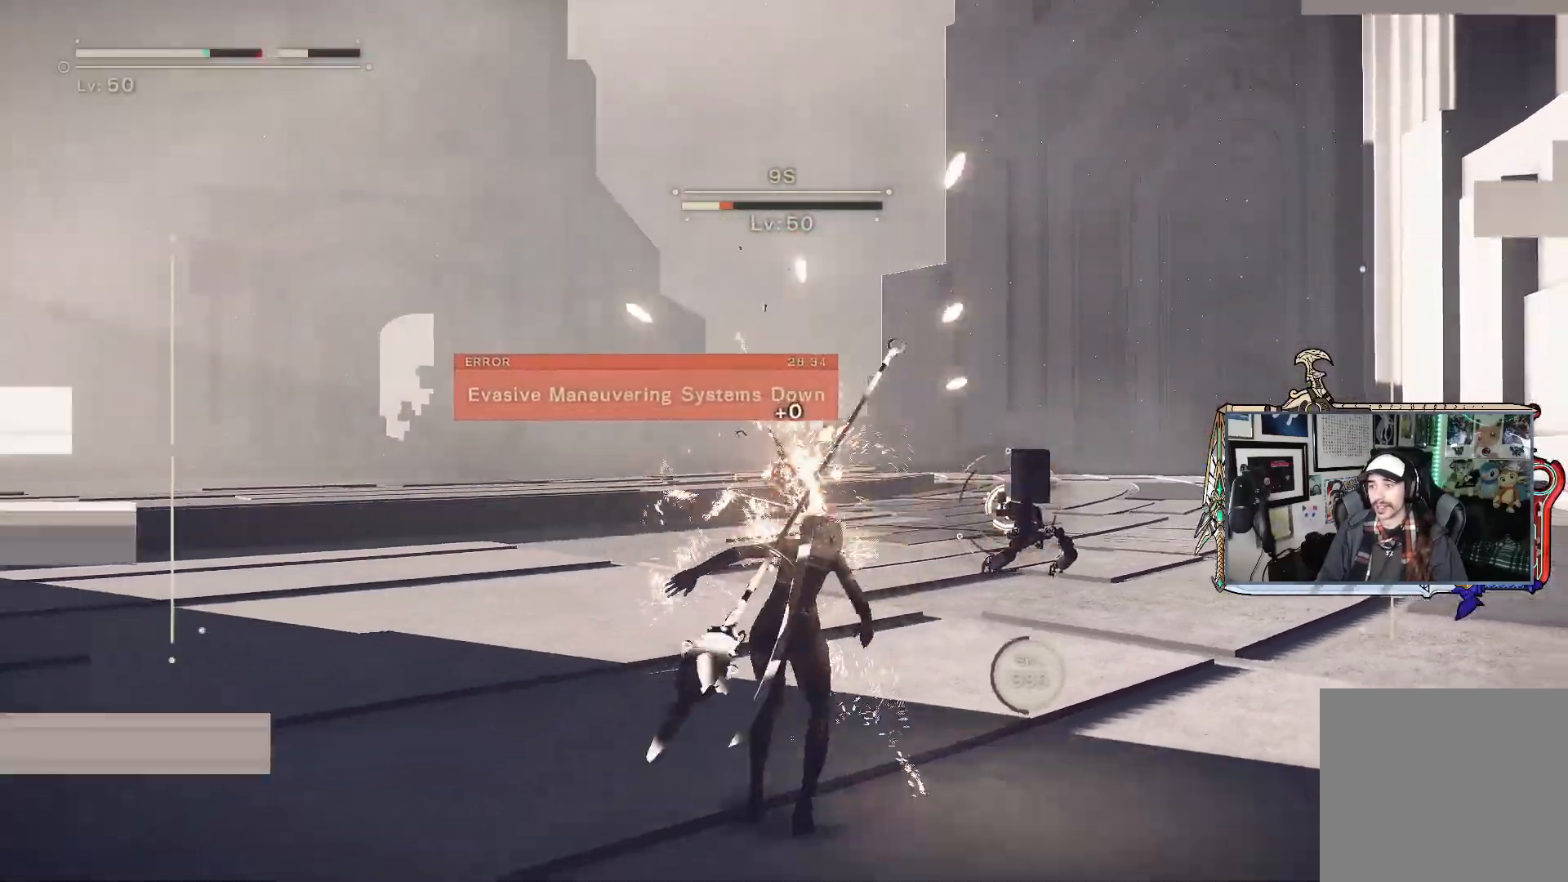
{"dt_ms": 500, "buttons": ["L2", "R1"], "left_stick": "down-right", "right_stick": "center", "events": [[250, "L1", "down"], [267, "left_stick", "down-right"], [367, "L1", "up"]]}
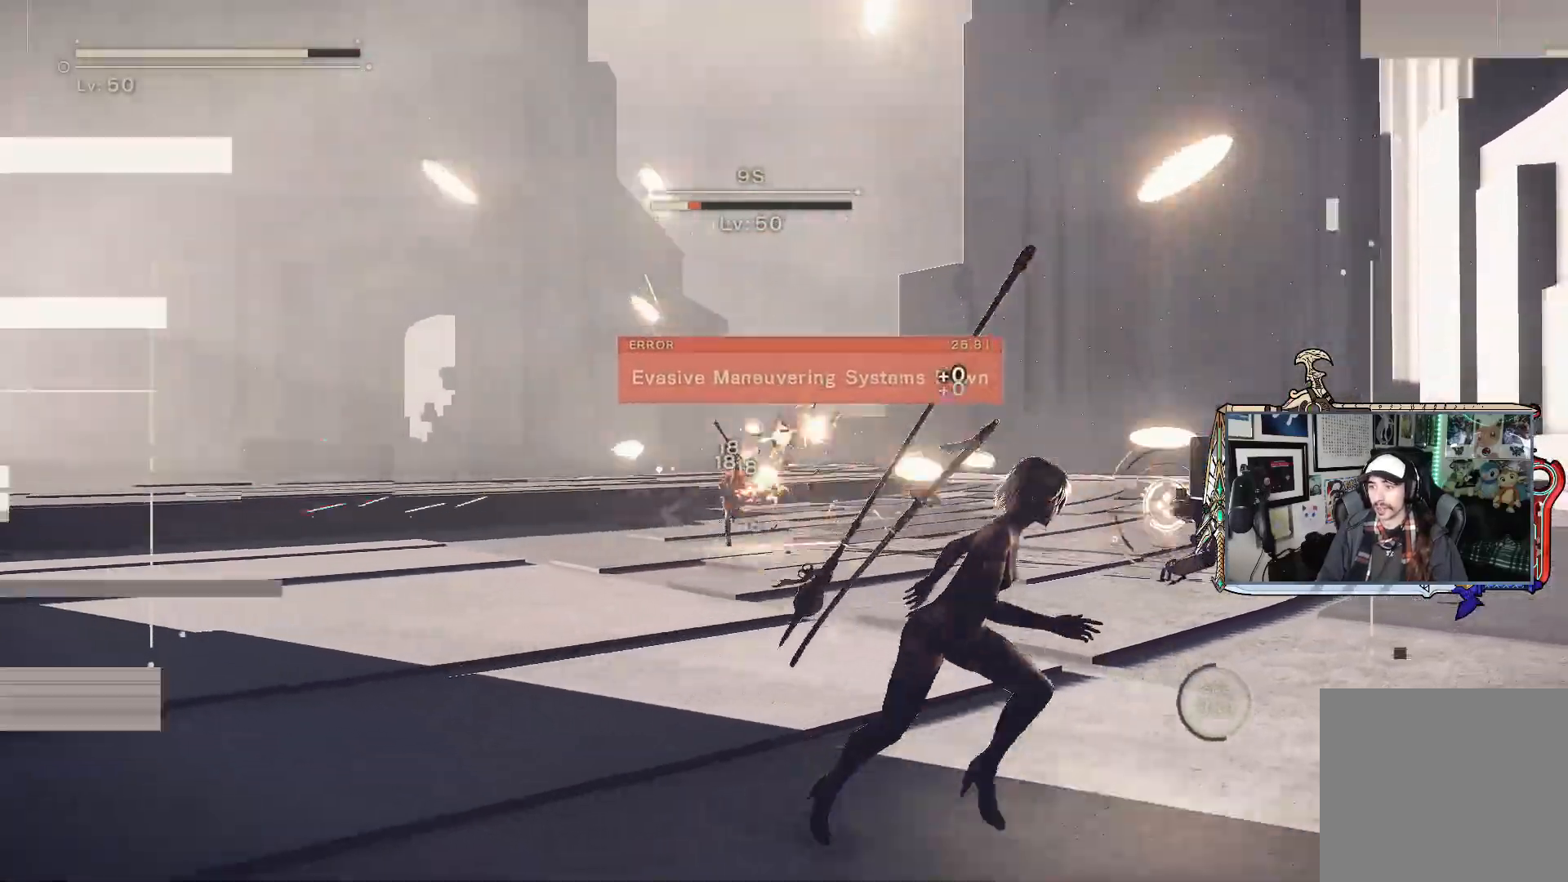
{"dt_ms": 500, "buttons": ["L2", "R1"], "left_stick": "right", "right_stick": "center", "events": [[333, "L1", "down"], [333, "left_stick", "right"], [450, "L1", "up"]]}
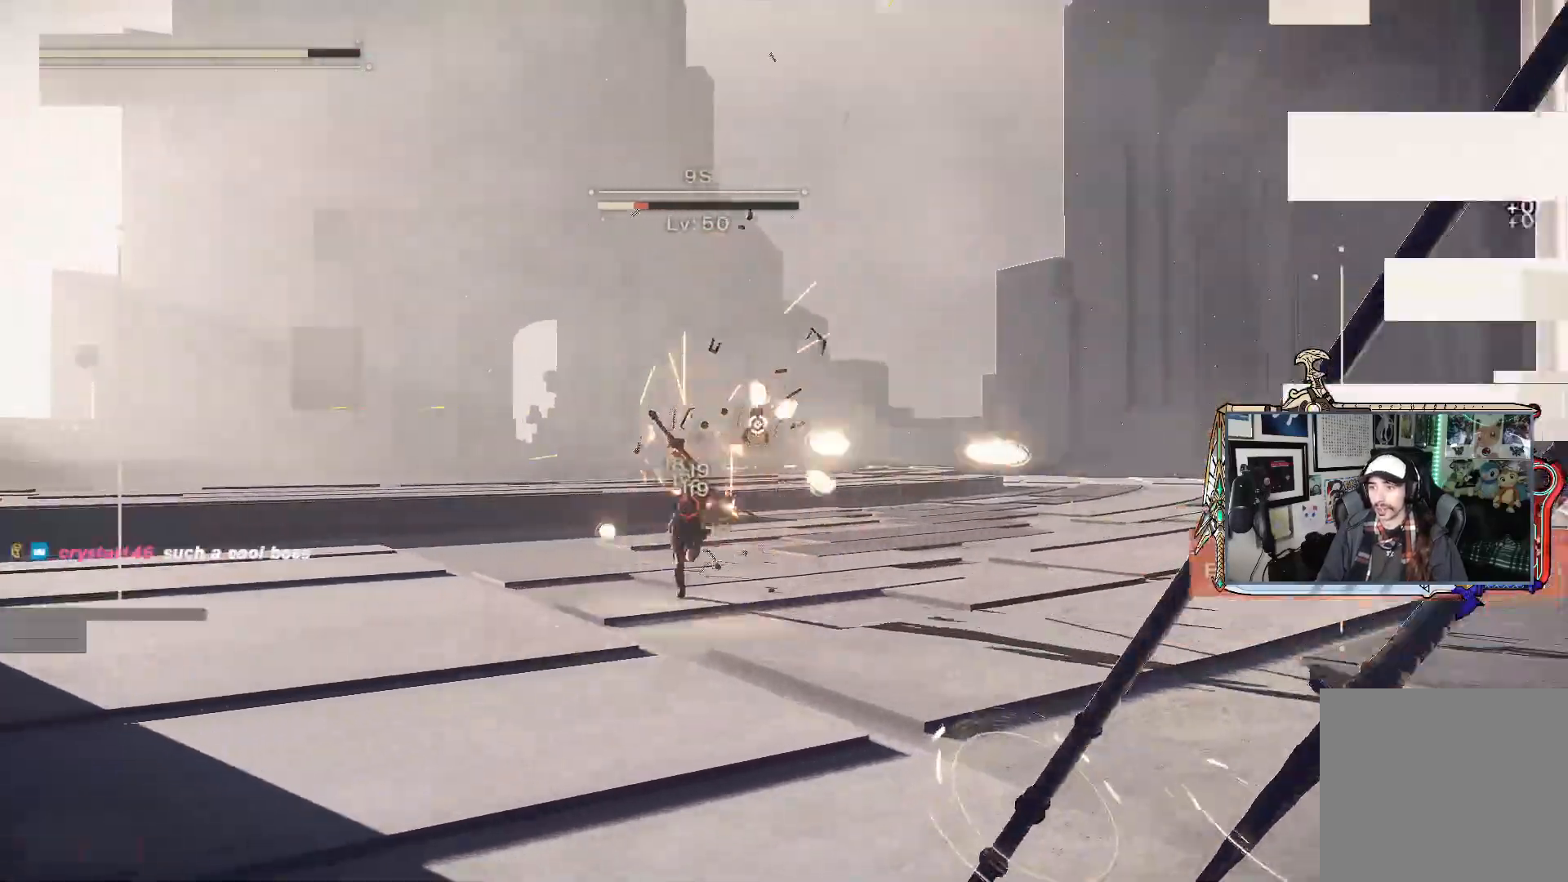
{"dt_ms": 500, "buttons": ["L2", "R1"], "left_stick": "up-right", "right_stick": "center", "events": [[33, "left_stick", "up-right"]]}
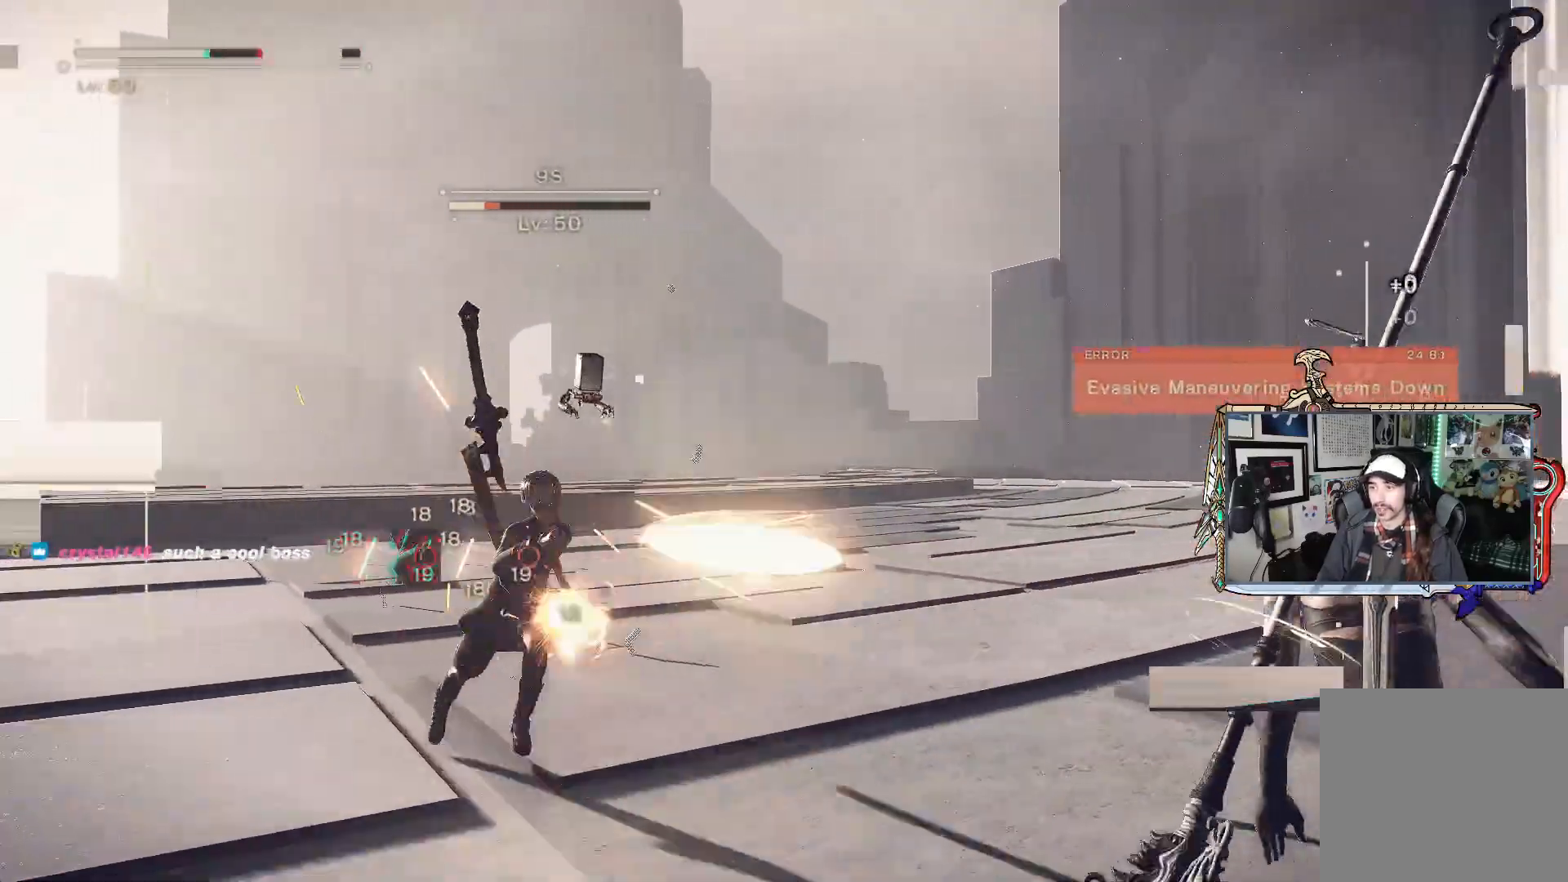
{"dt_ms": 500, "buttons": ["R1"], "left_stick": "right", "right_stick": "center", "events": [[267, "L2", "up"], [300, "left_stick", "right"]]}
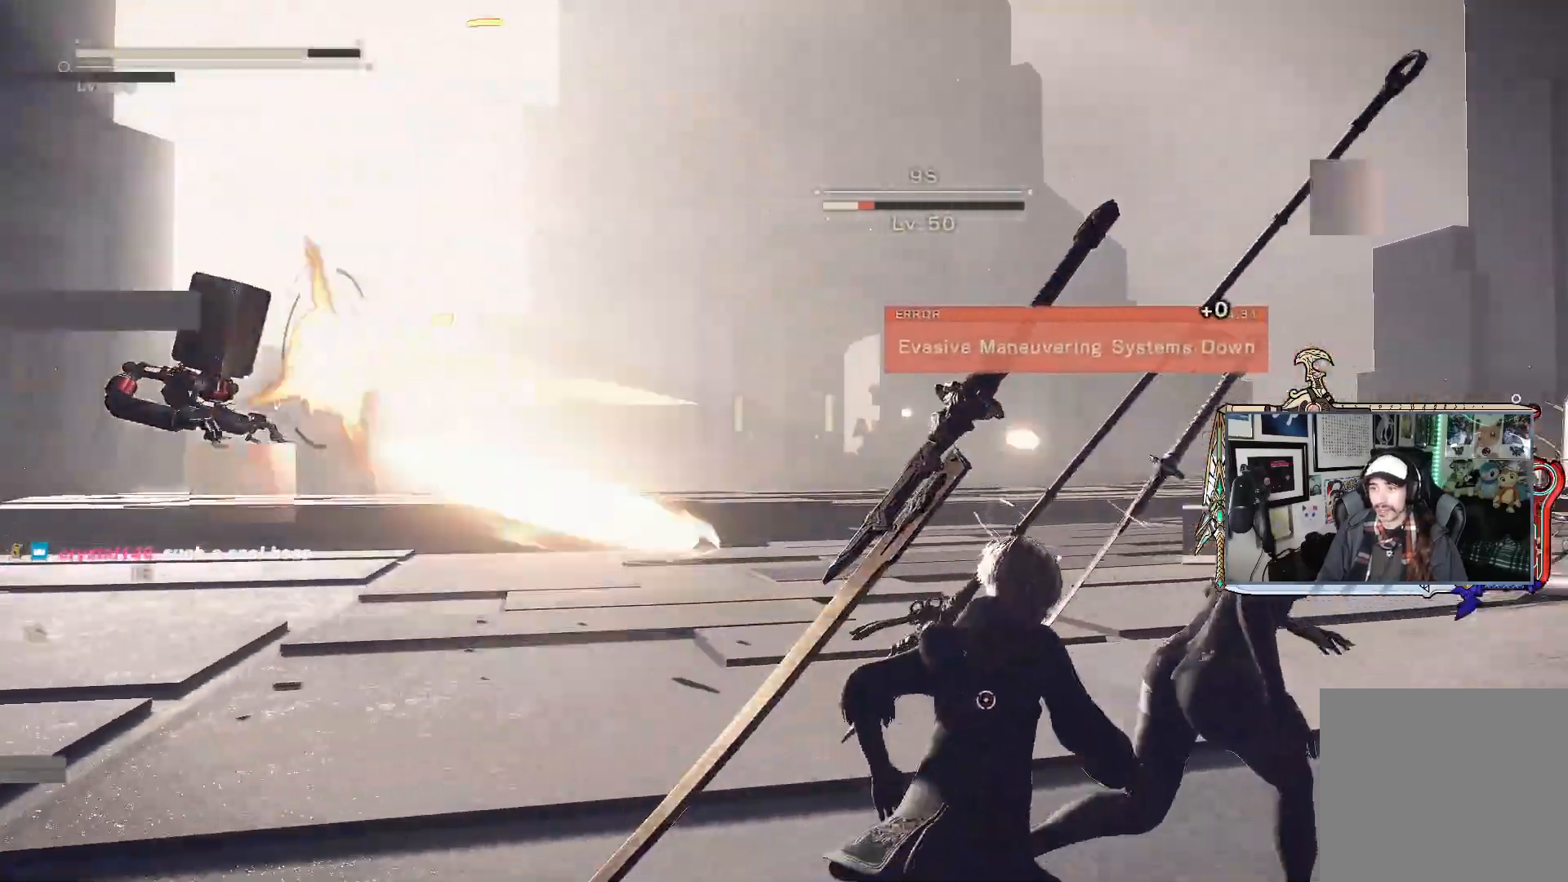
{"dt_ms": 500, "buttons": ["R1"], "left_stick": "right", "right_stick": "center", "events": []}
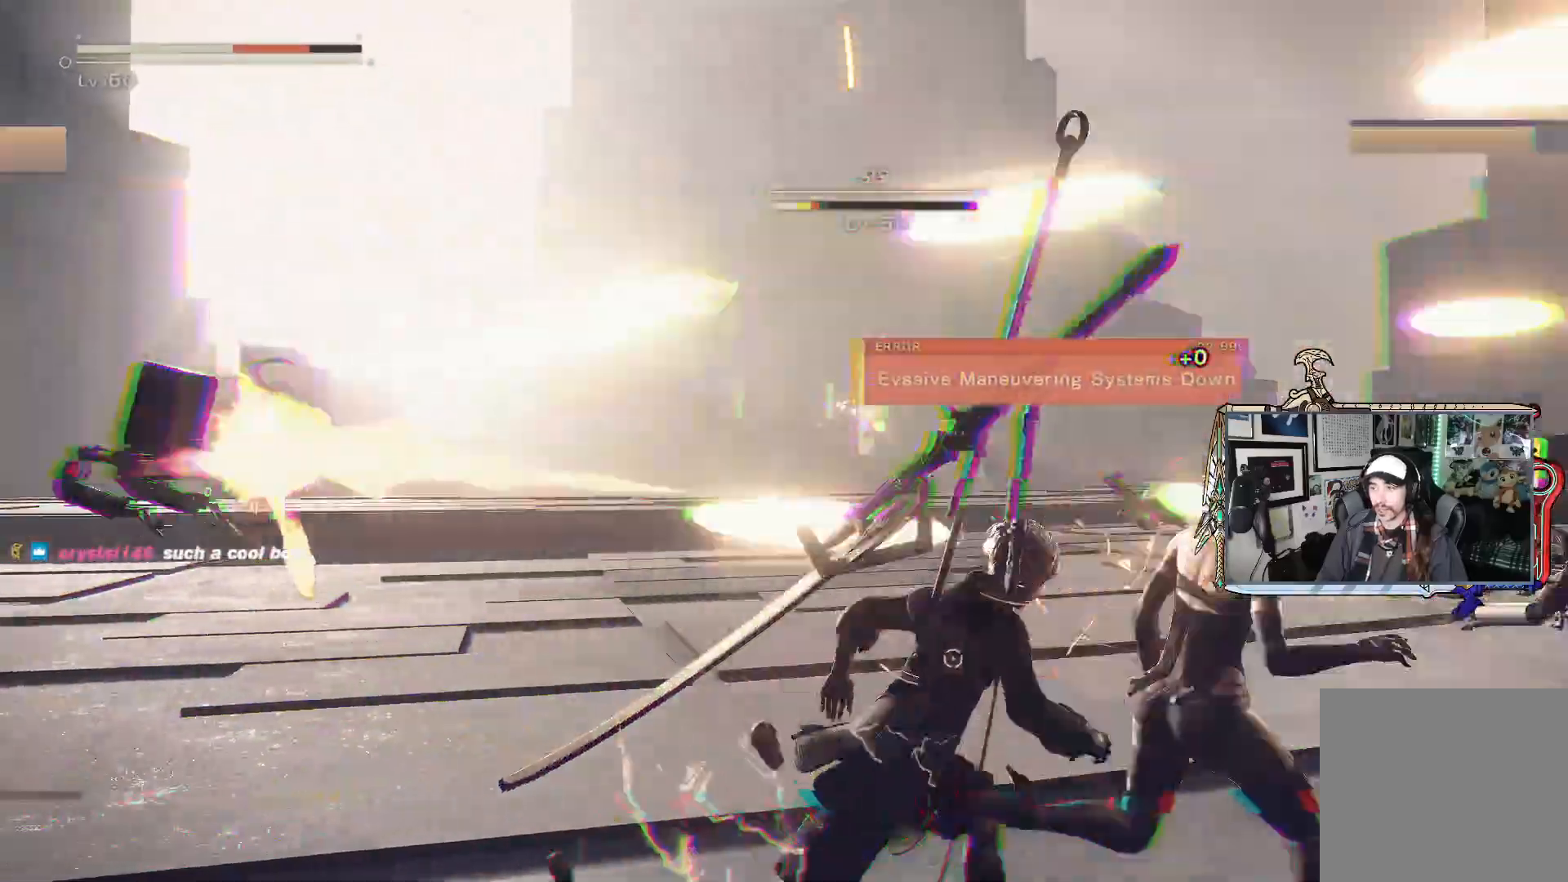
{"dt_ms": 500, "buttons": ["L2"], "left_stick": "up-right", "right_stick": "center", "events": [[33, "L2", "down"], [33, "left_stick", "up-right"], [350, "R1", "up"]]}
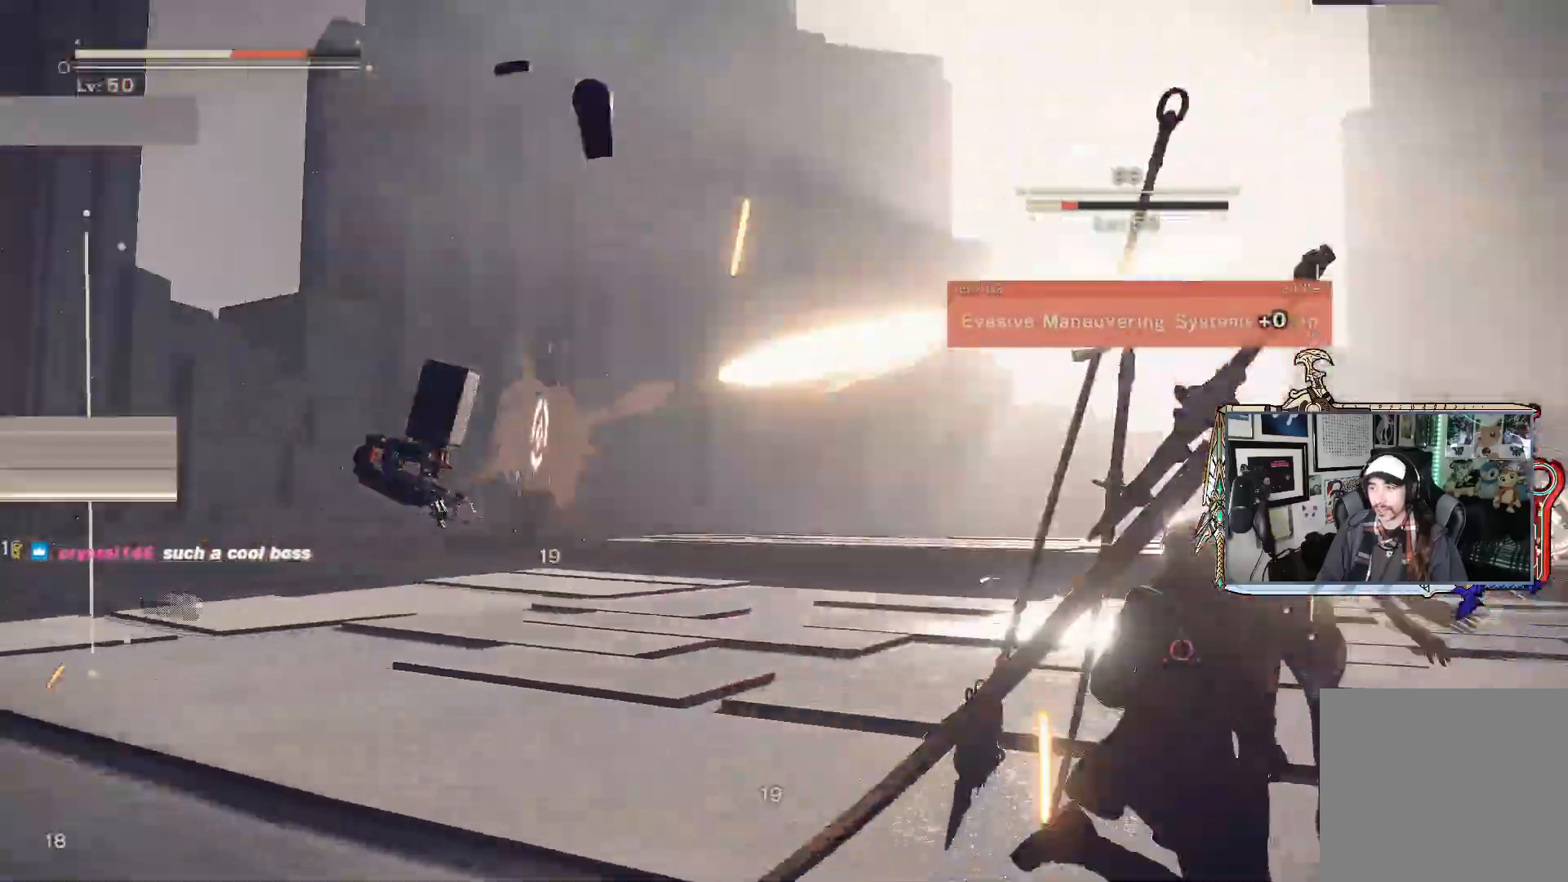
{"dt_ms": 1000, "buttons": [], "left_stick": "center", "right_stick": "center"}
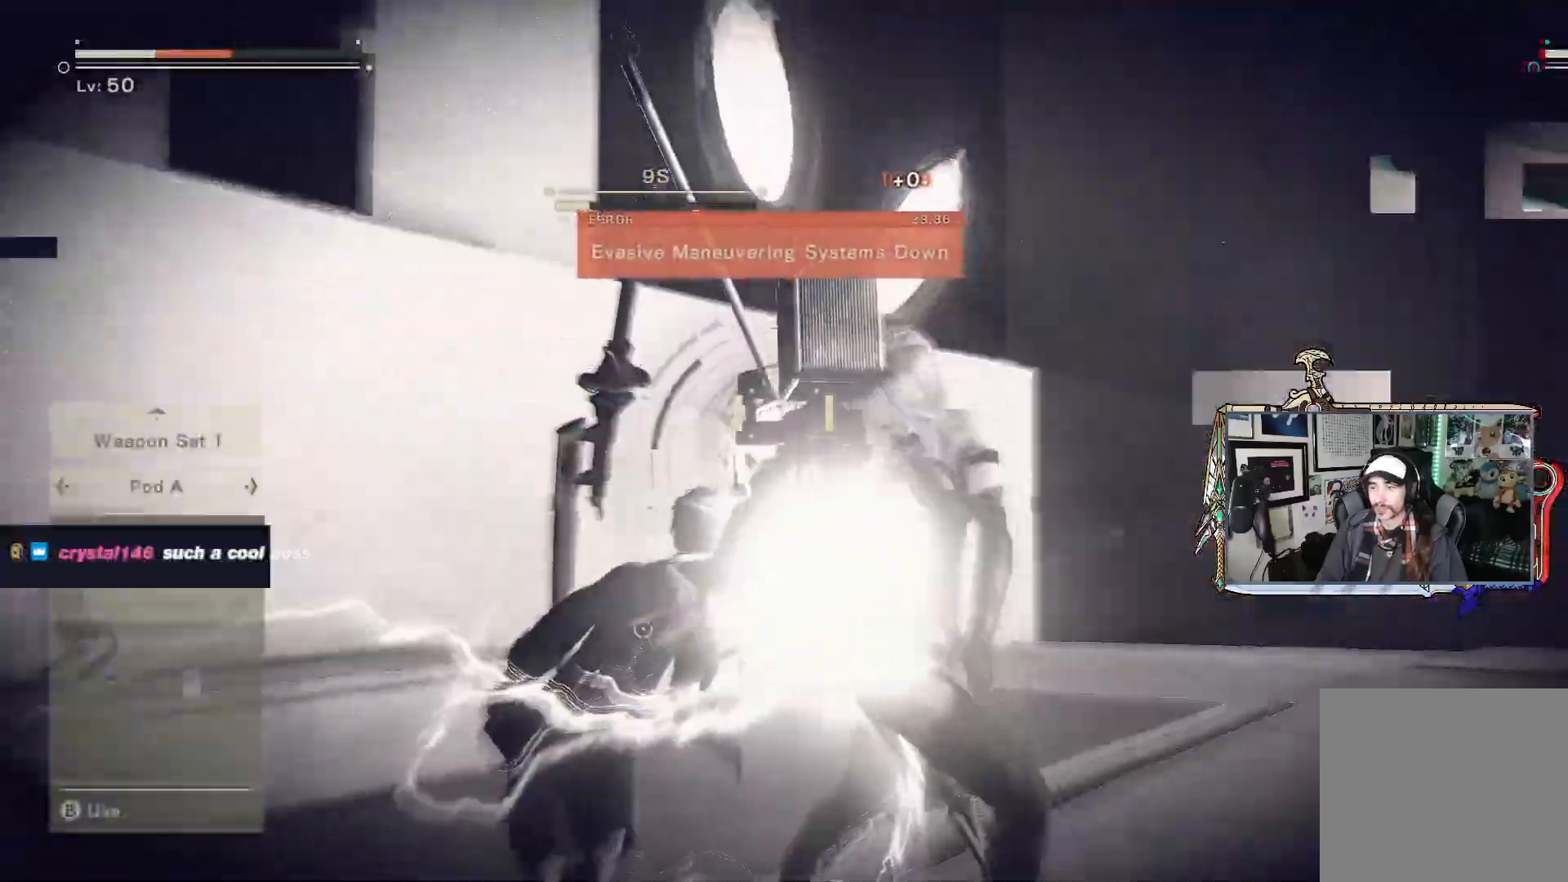
{"dt_ms": 500, "buttons": [], "left_stick": "down", "right_stick": "center", "events": [[17, "B", "down"], [100, "B", "up"], [267, "left_stick", "down"]]}